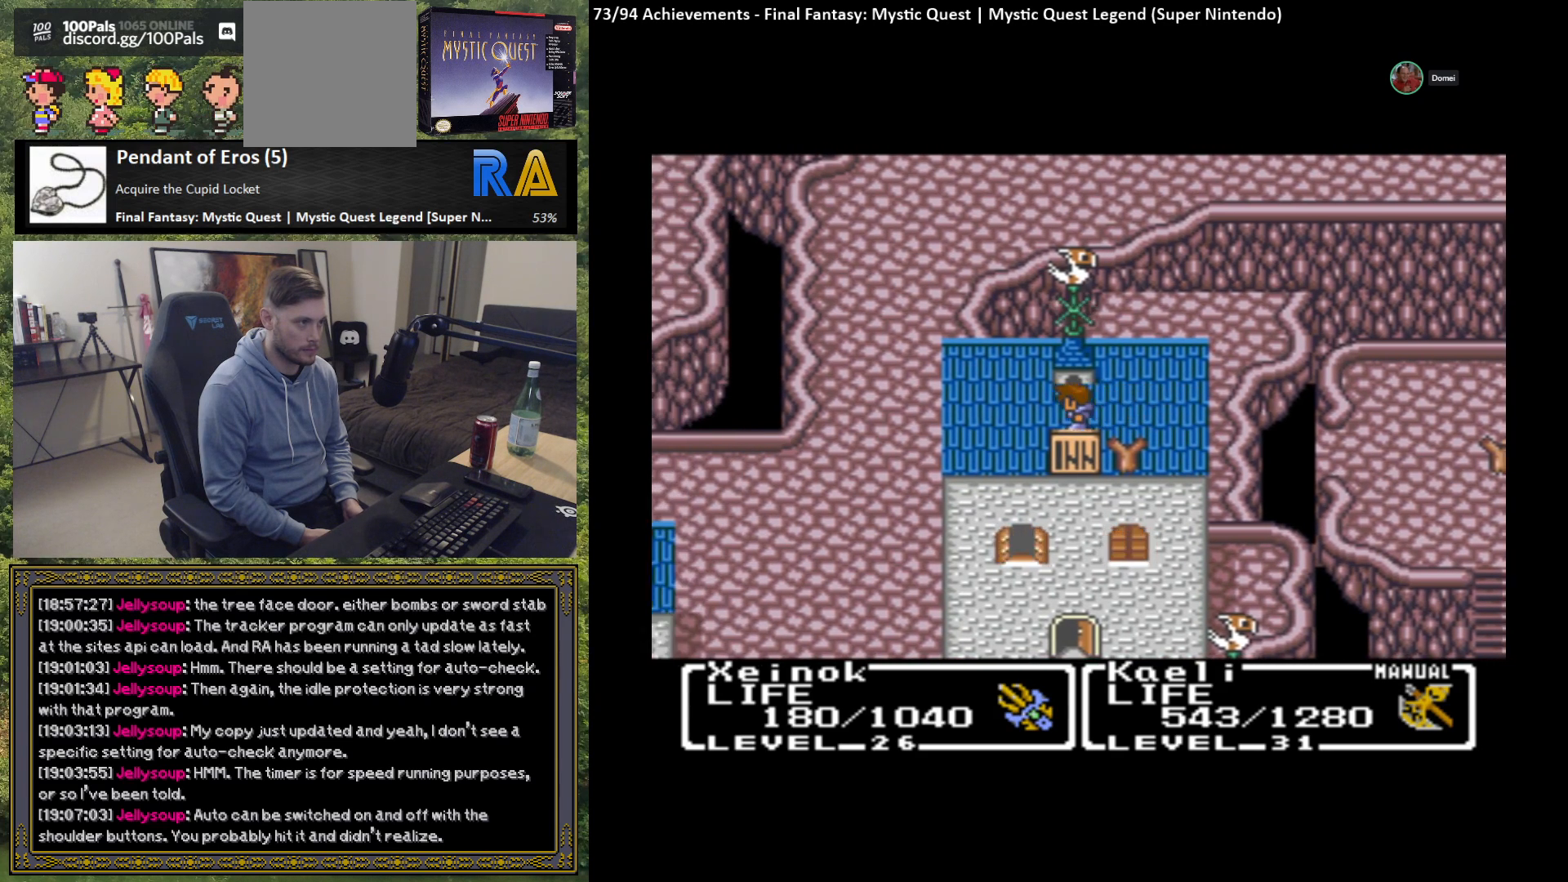
Gameplay with a controller (Xbox layout); each line is a JSON object with the inputs held at the frame after it. "events" lists button and stick changes between this image and that frame as [ms after this image, input, new state], when the widget could be followed in between. Not read: right_stick.
{"buttons": [], "left_stick": "up", "events": [[183, "B", "down"], [400, "B", "up"]]}
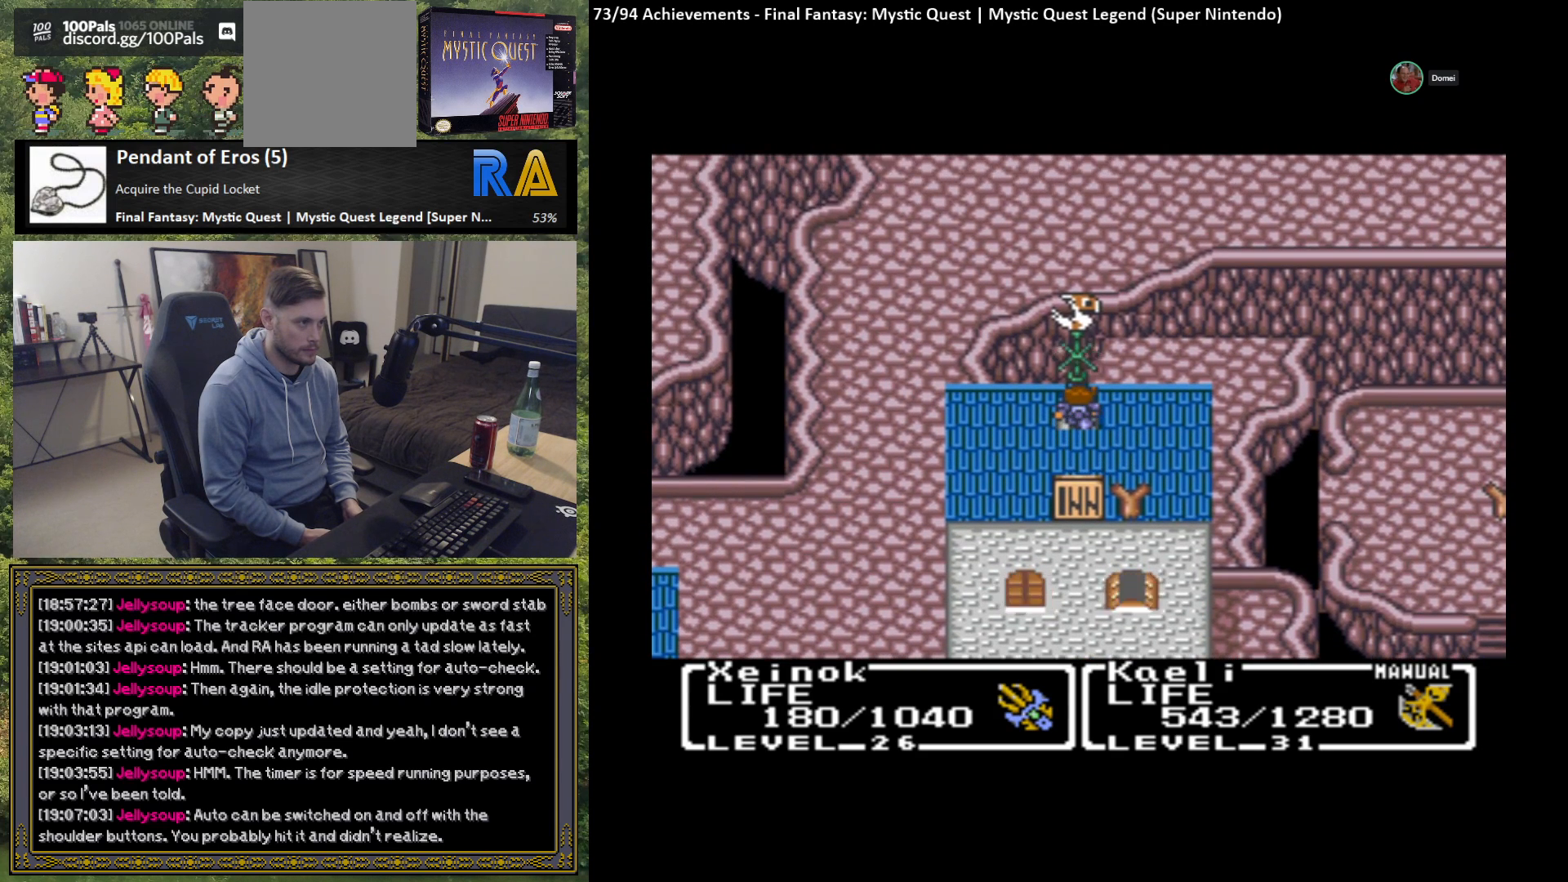
{"buttons": [], "left_stick": "up", "events": [[33, "left_stick", "center"], [367, "left_stick", "up"]]}
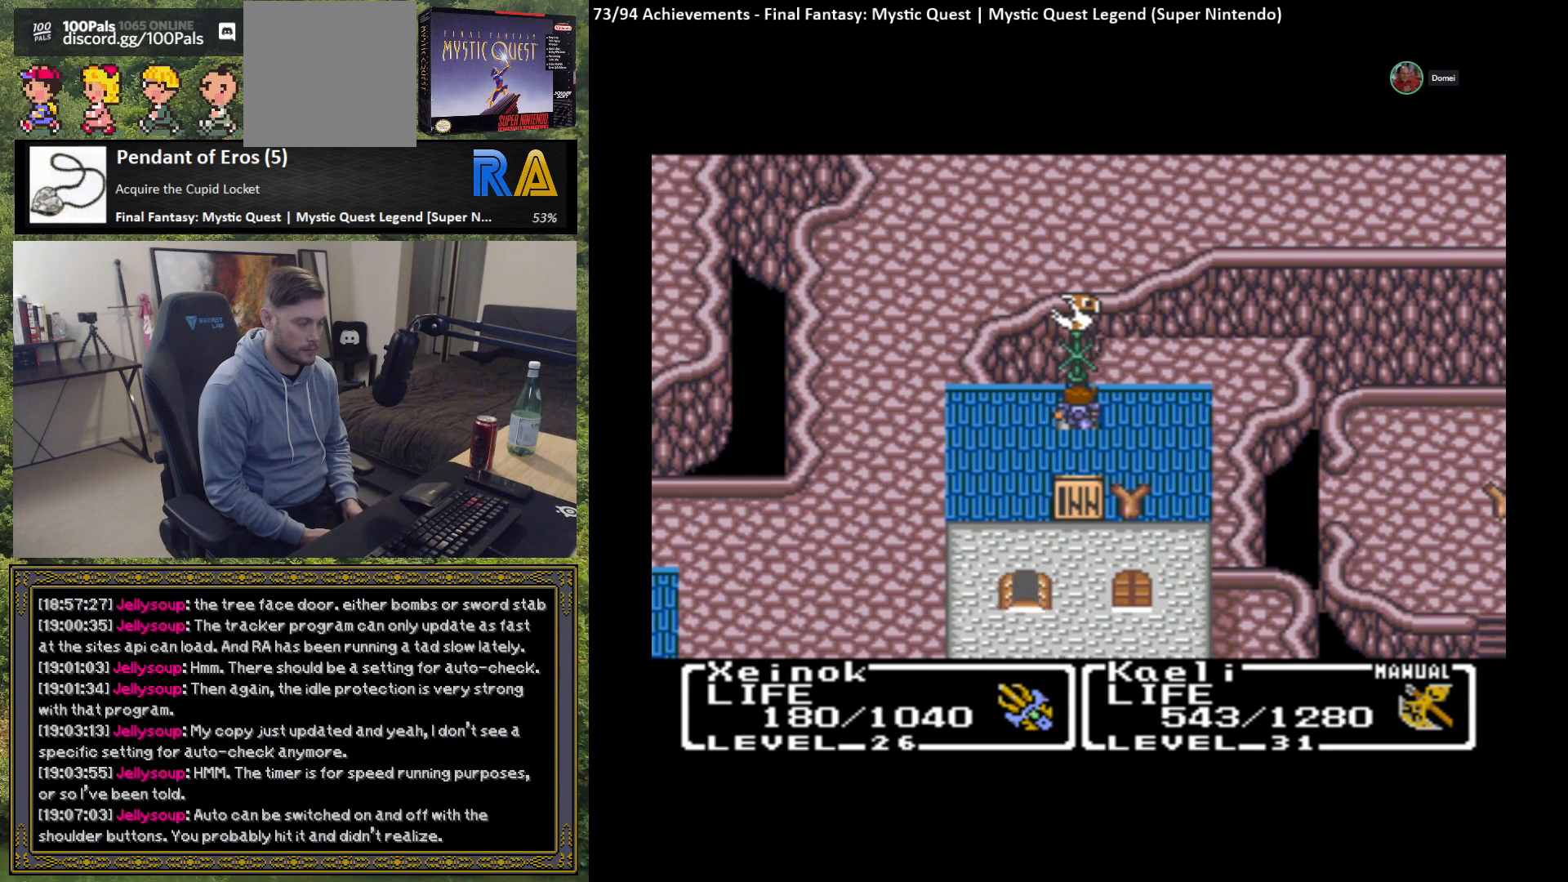
{"buttons": [], "left_stick": "down-right", "events": [[267, "left_stick", "right"], [333, "left_stick", "down"], [467, "left_stick", "down-right"]]}
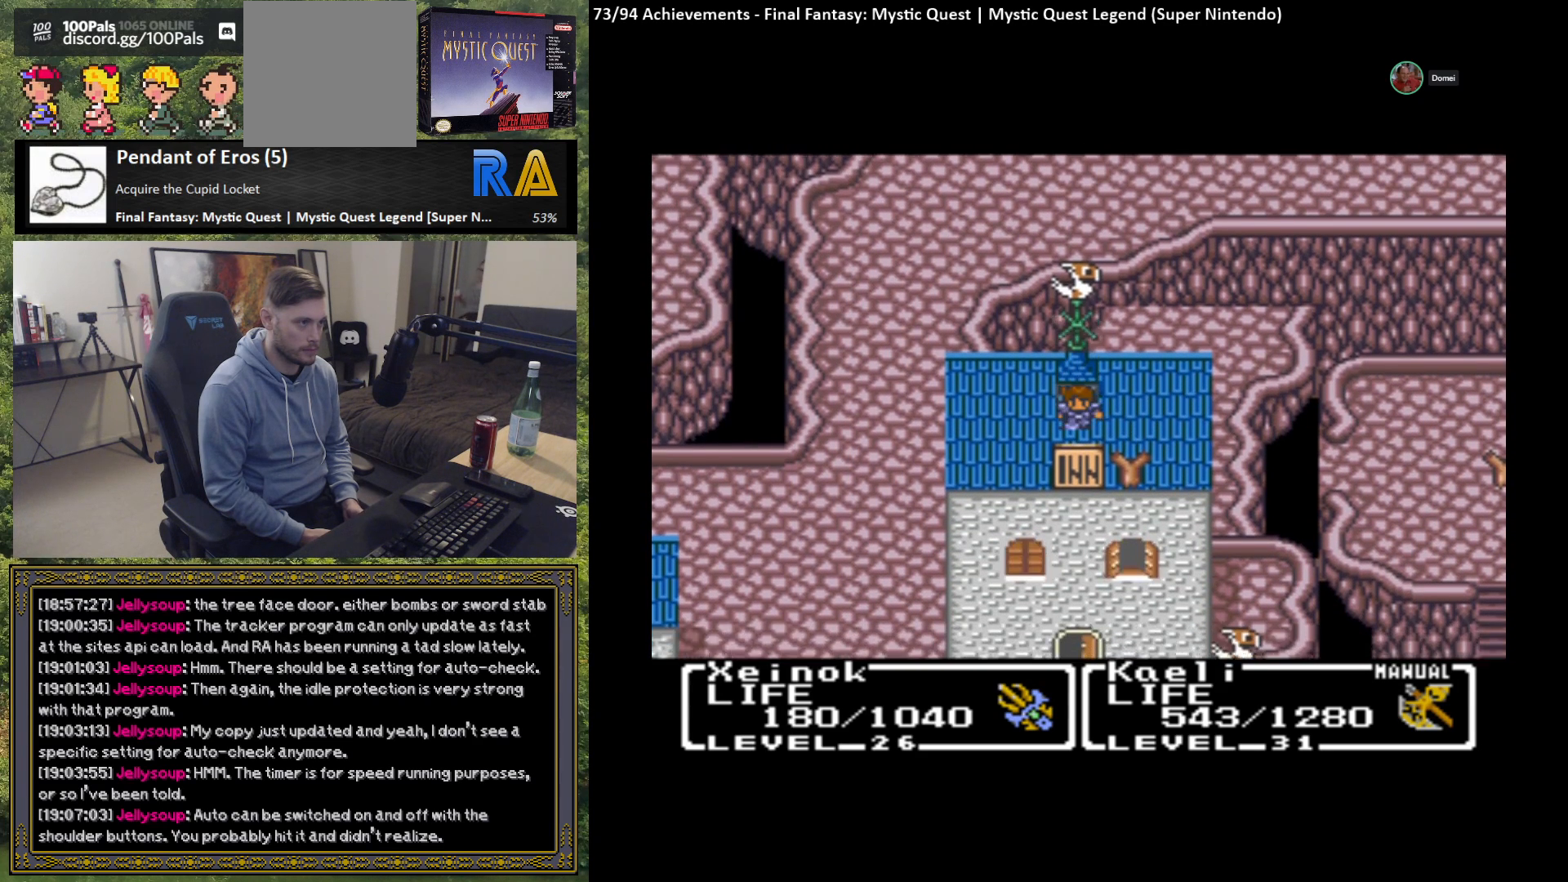
{"buttons": [], "left_stick": "up", "events": [[17, "left_stick", "right"], [200, "left_stick", "center"], [433, "left_stick", "up"]]}
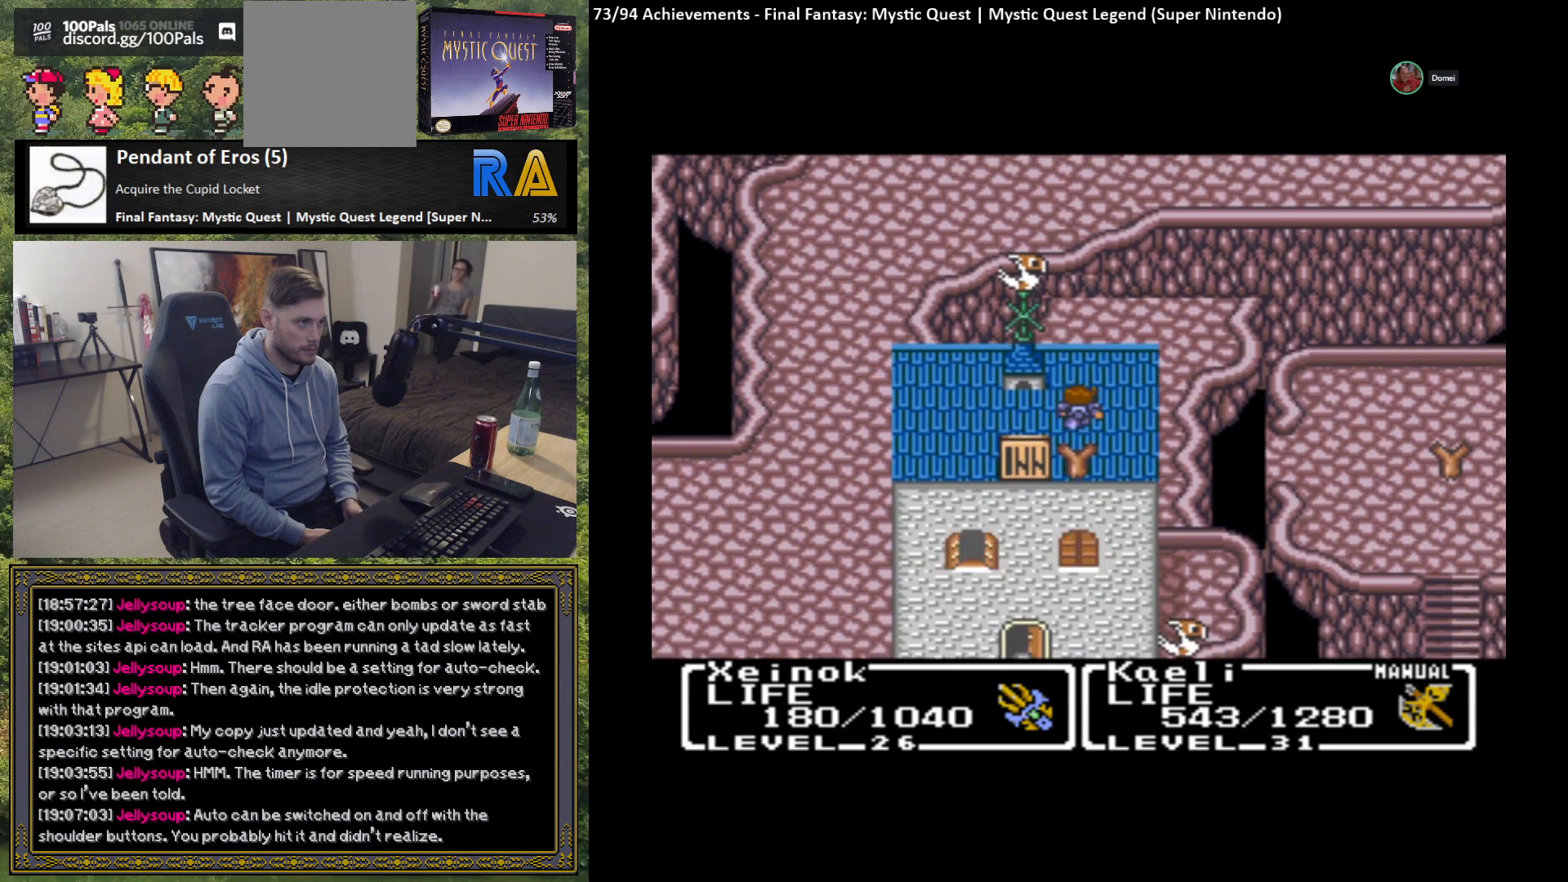
{"buttons": [], "left_stick": "left", "events": [[183, "left_stick", "up-left"], [350, "left_stick", "left"]]}
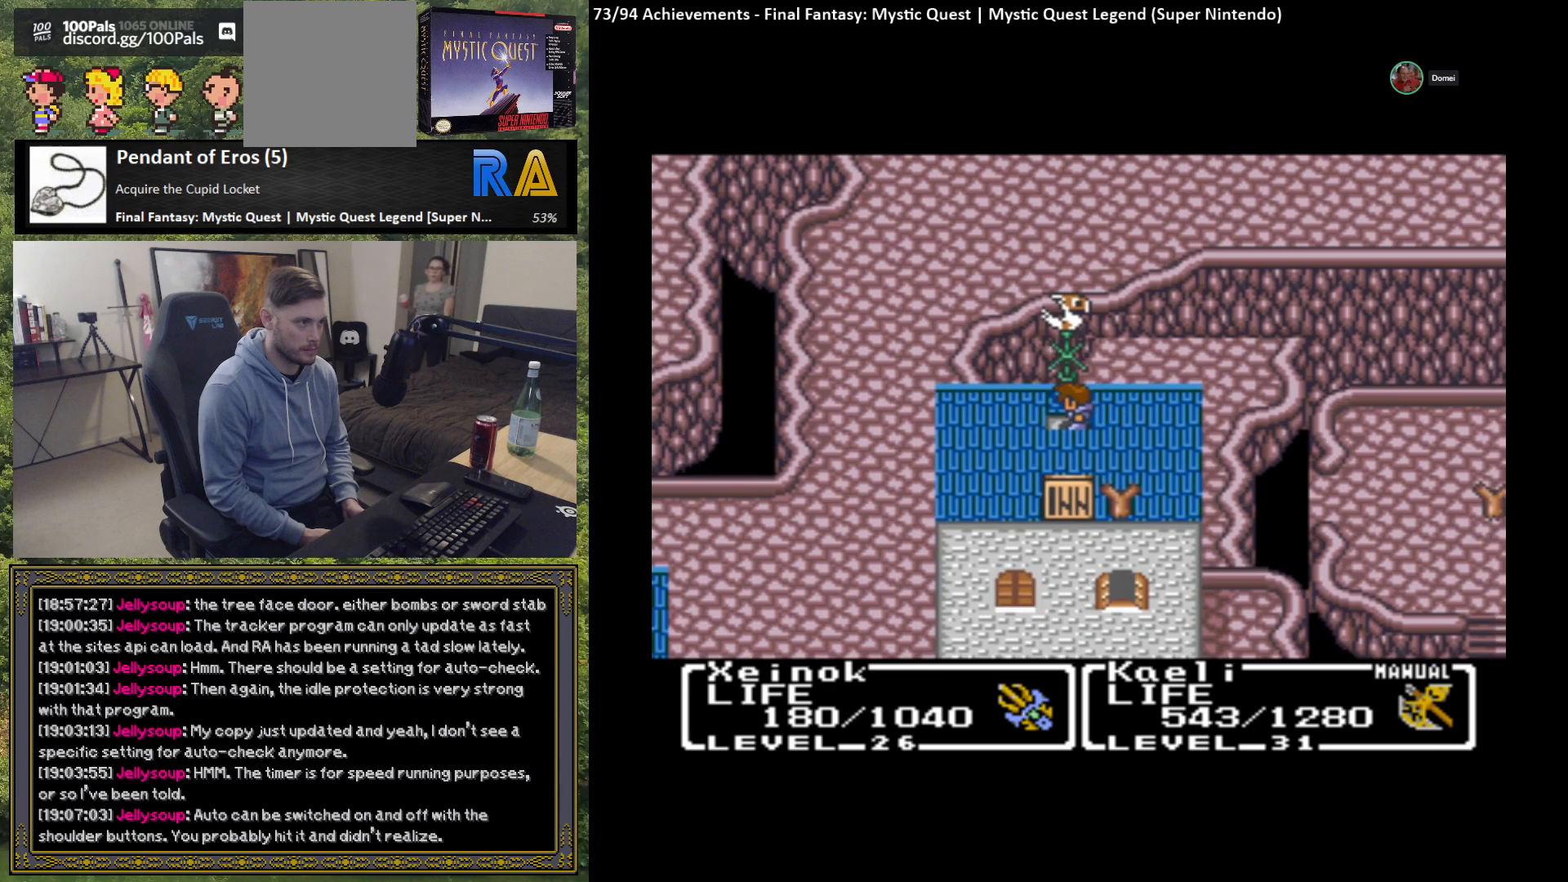
{"buttons": [], "left_stick": "left", "events": [[217, "left_stick", "center"], [467, "left_stick", "left"]]}
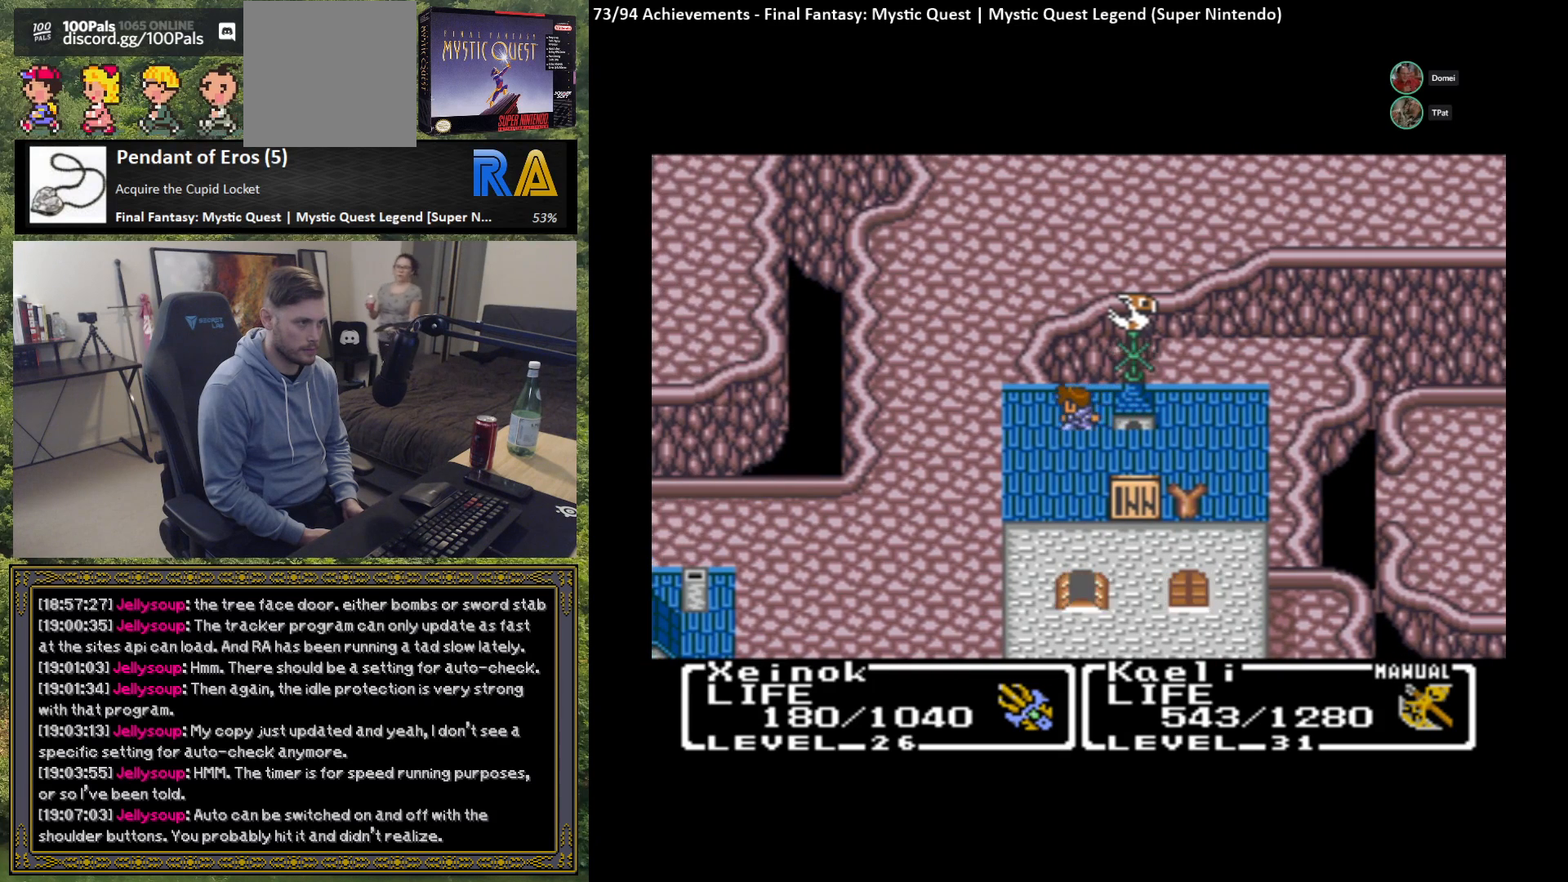
{"buttons": [], "left_stick": "down", "events": [[300, "left_stick", "down-left"], [467, "left_stick", "down"]]}
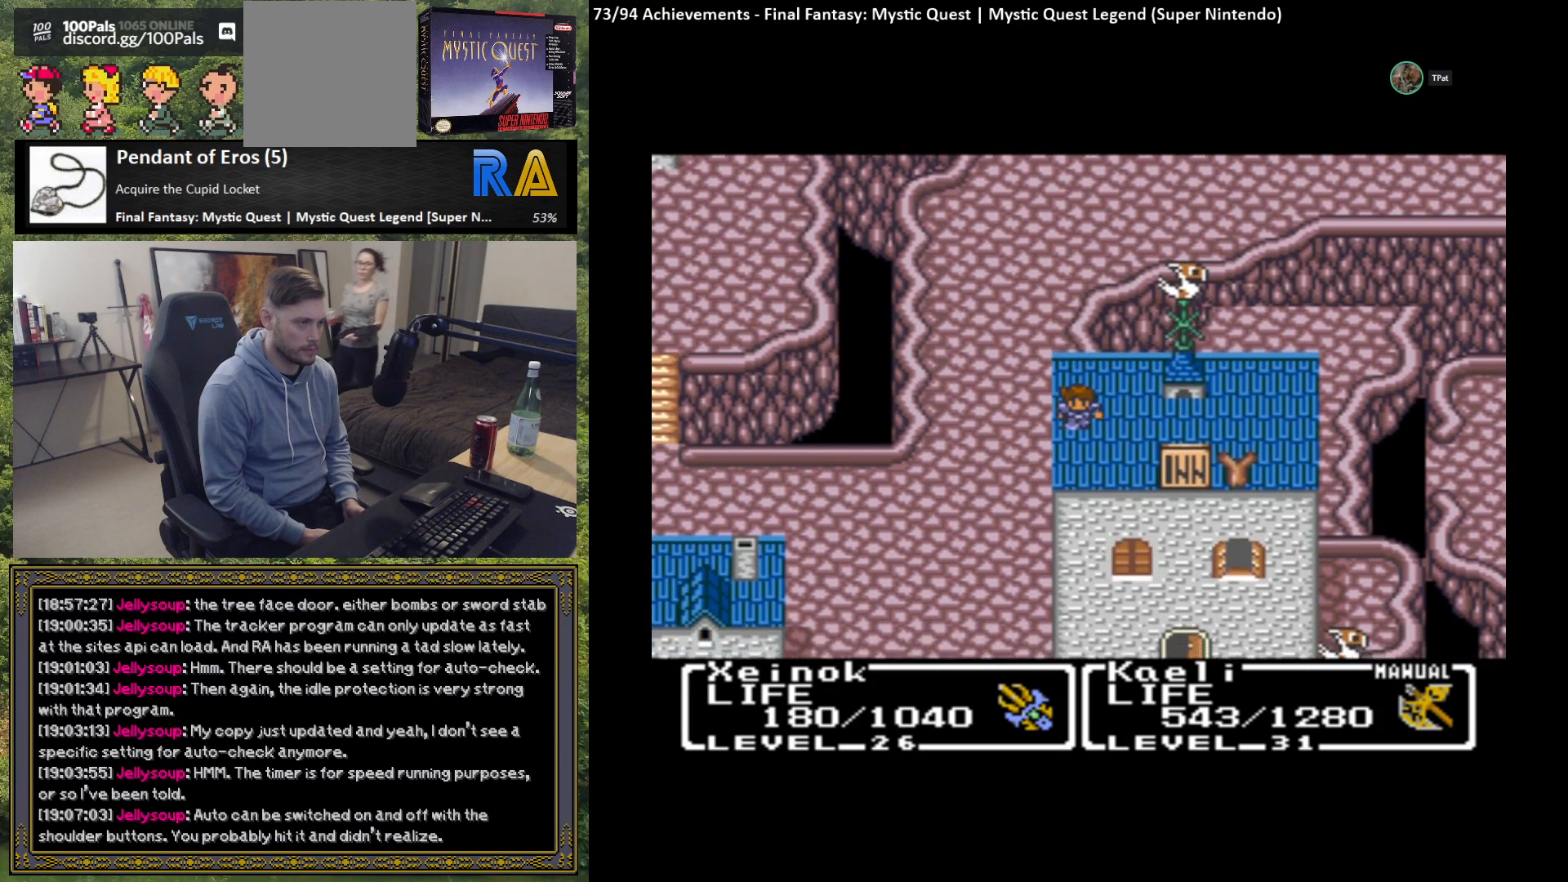
{"buttons": [], "left_stick": "right", "events": [[217, "left_stick", "down-right"], [350, "left_stick", "right"]]}
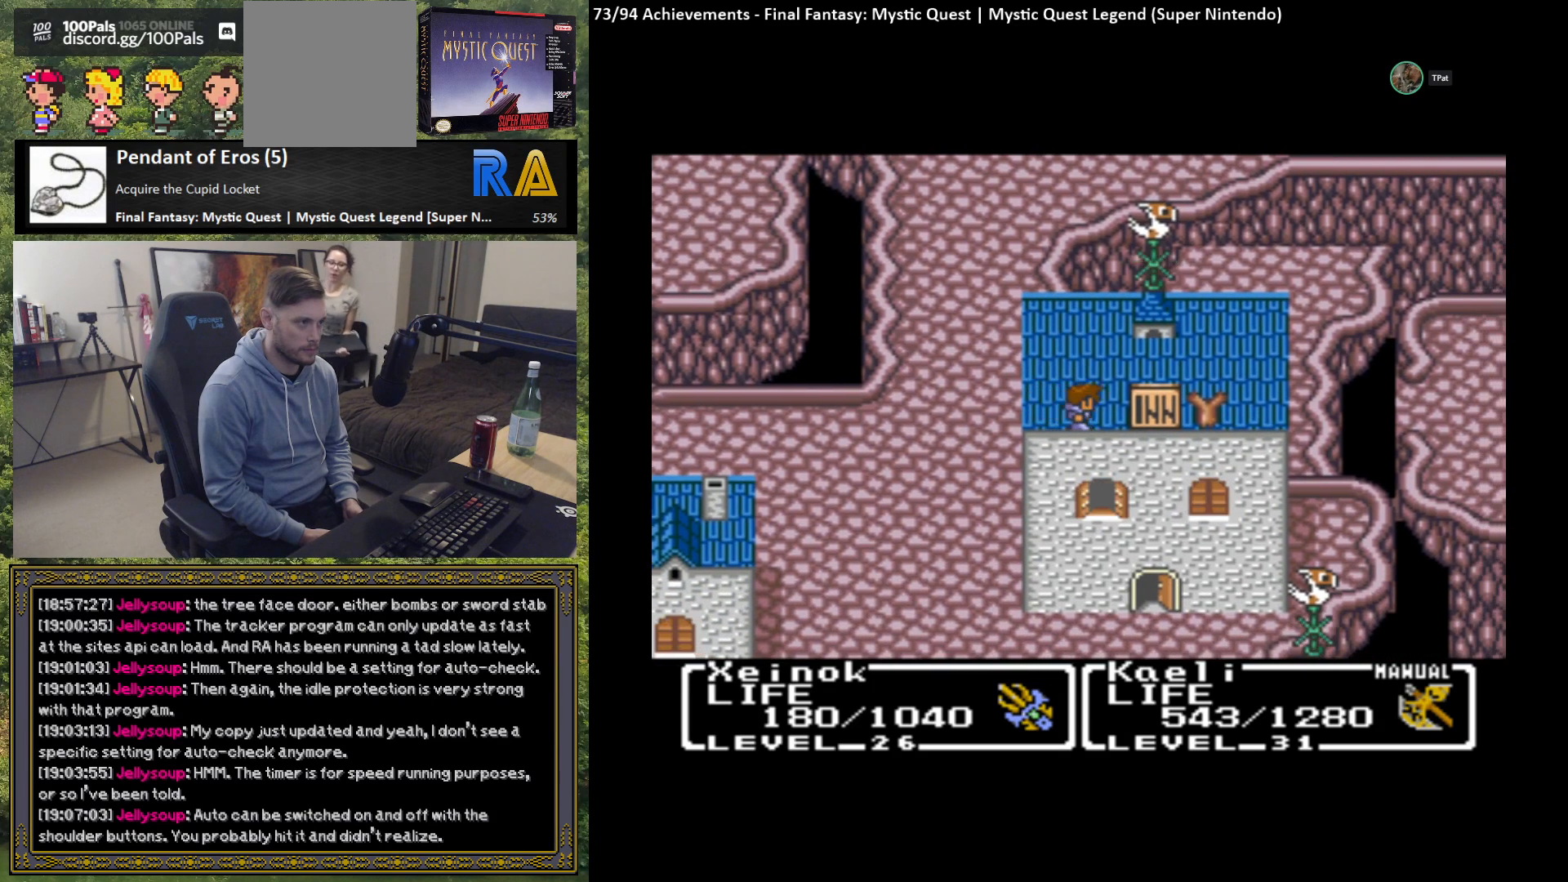
{"buttons": ["B"], "left_stick": "right", "events": [[450, "B", "down"]]}
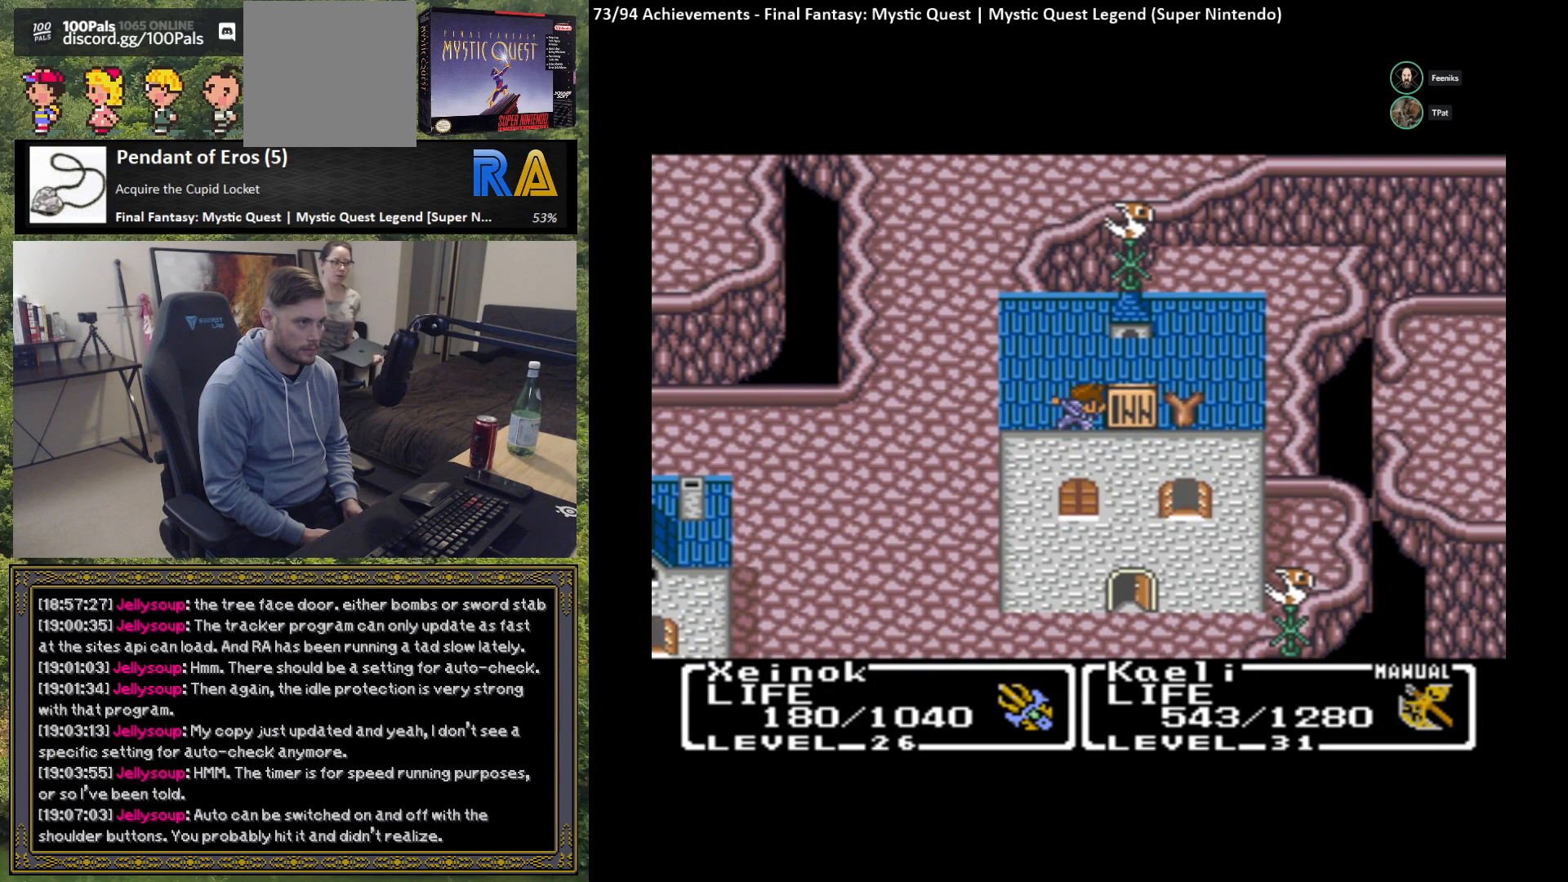
{"buttons": [], "left_stick": "center", "events": [[117, "B", "up"], [450, "left_stick", "center"]]}
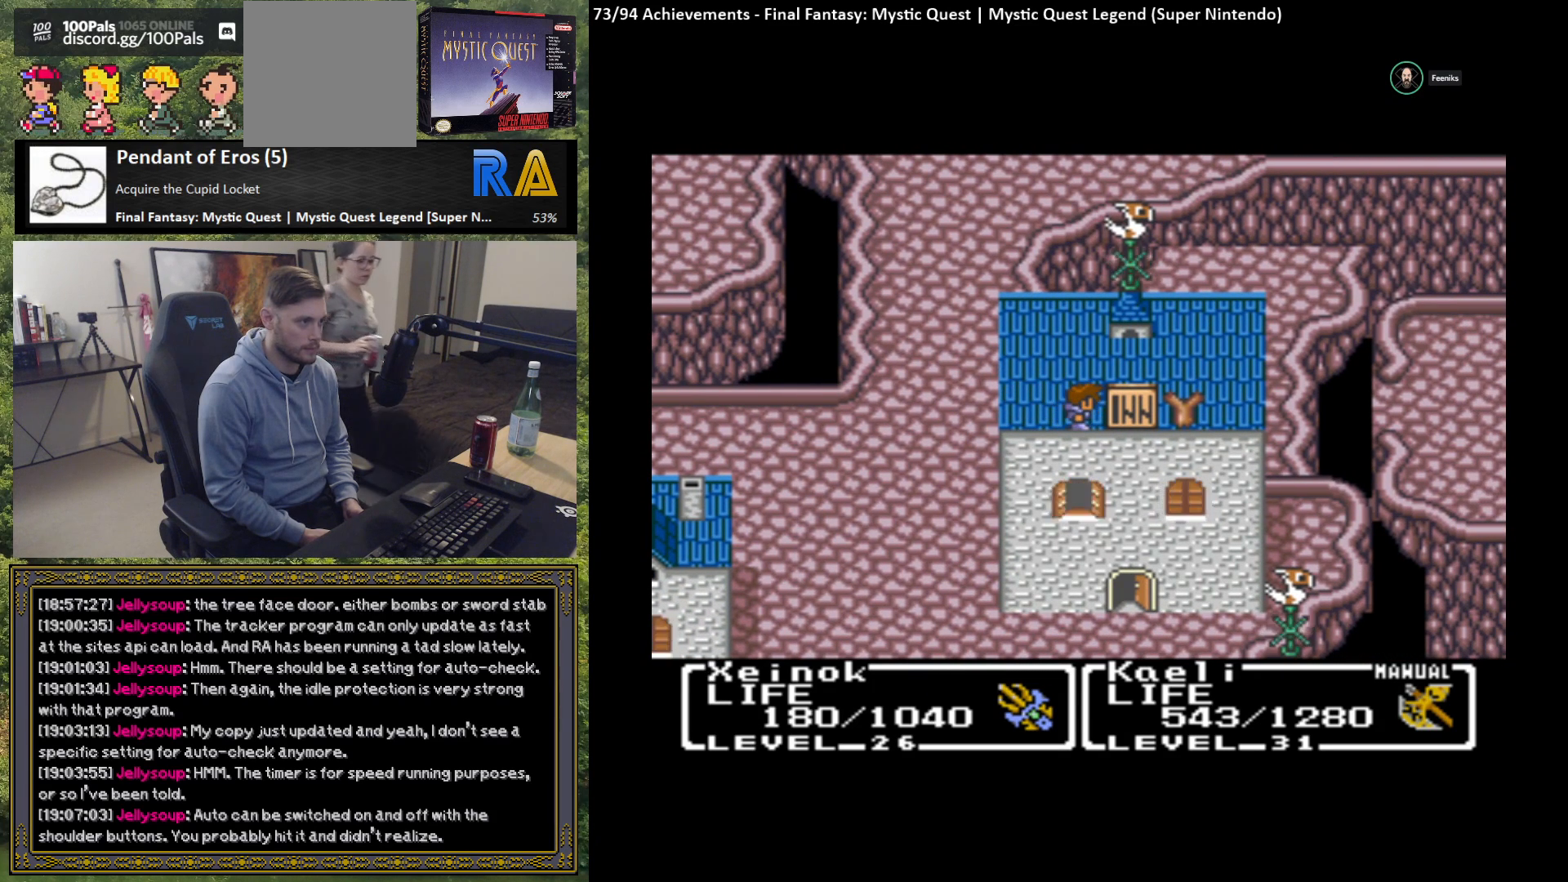
{"buttons": [], "left_stick": "center", "events": []}
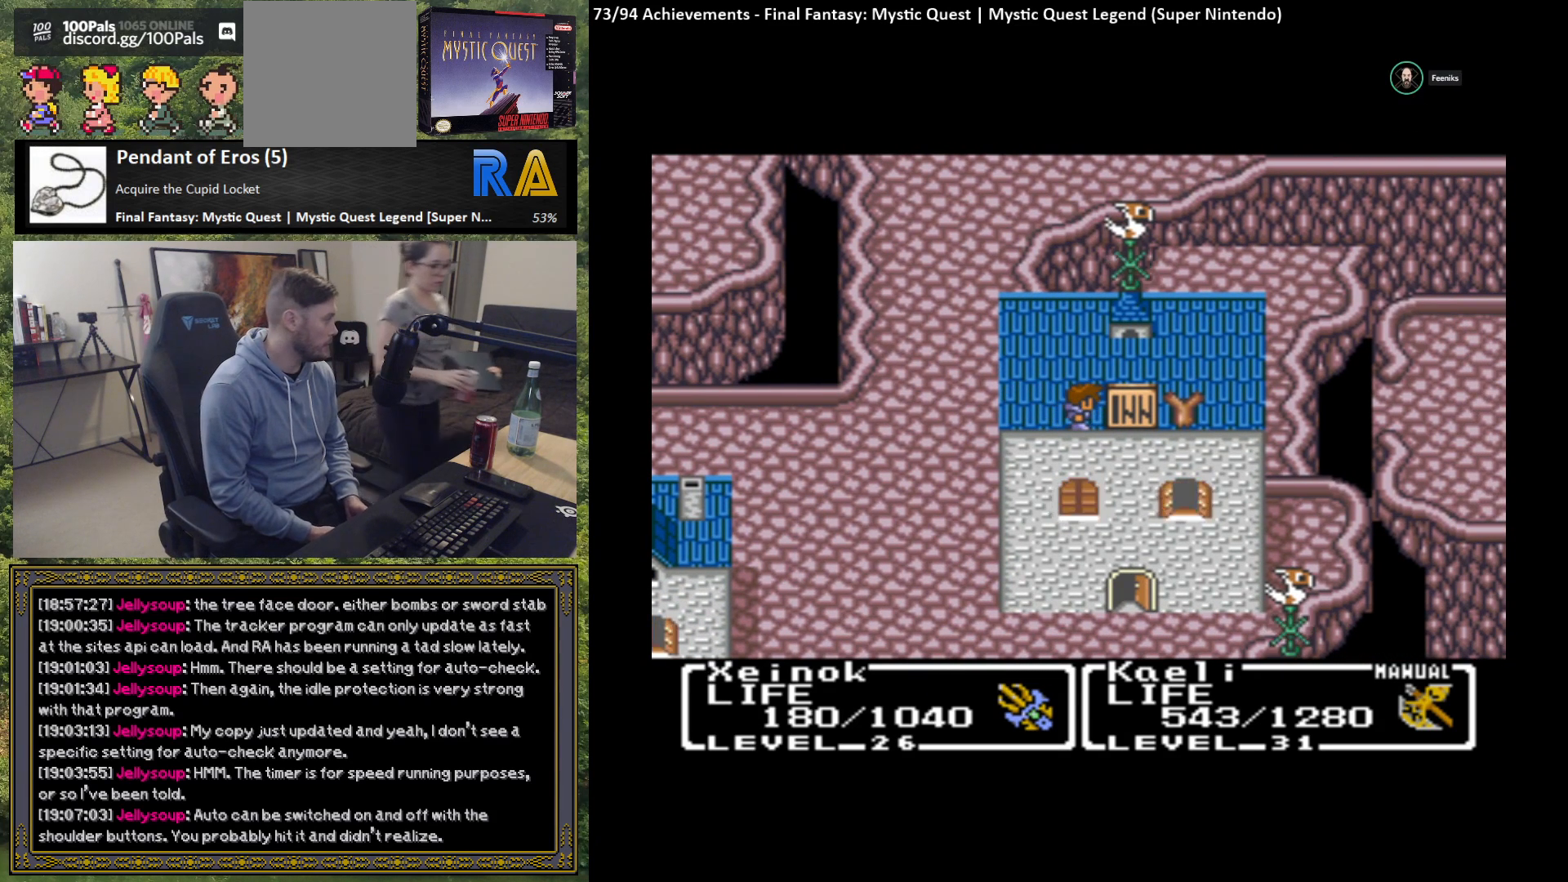
{"buttons": [], "left_stick": "center", "events": []}
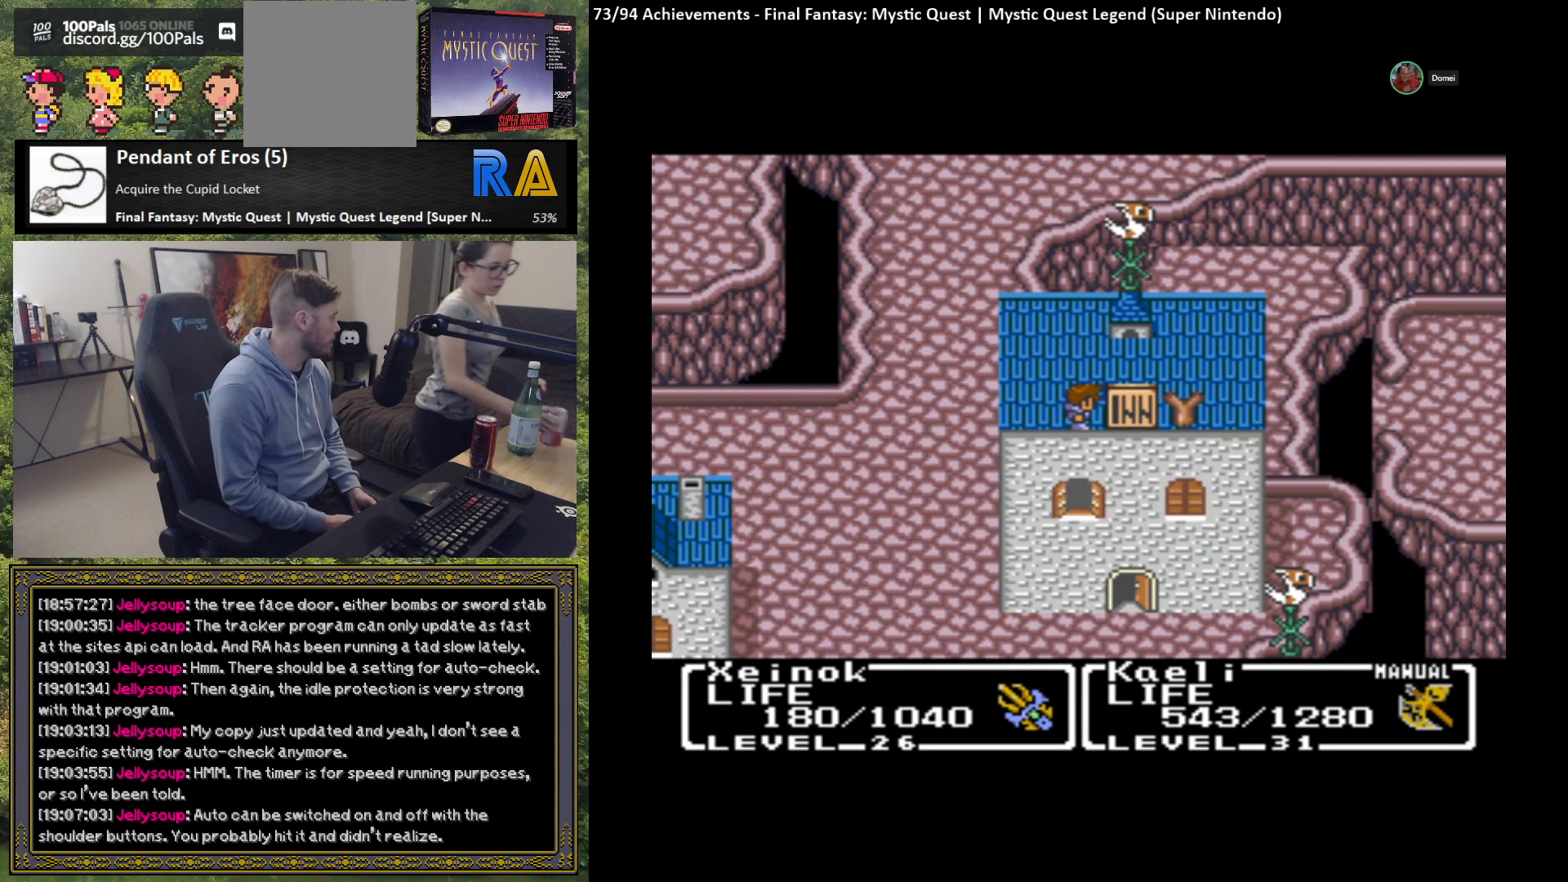
{"buttons": [], "left_stick": "center", "events": []}
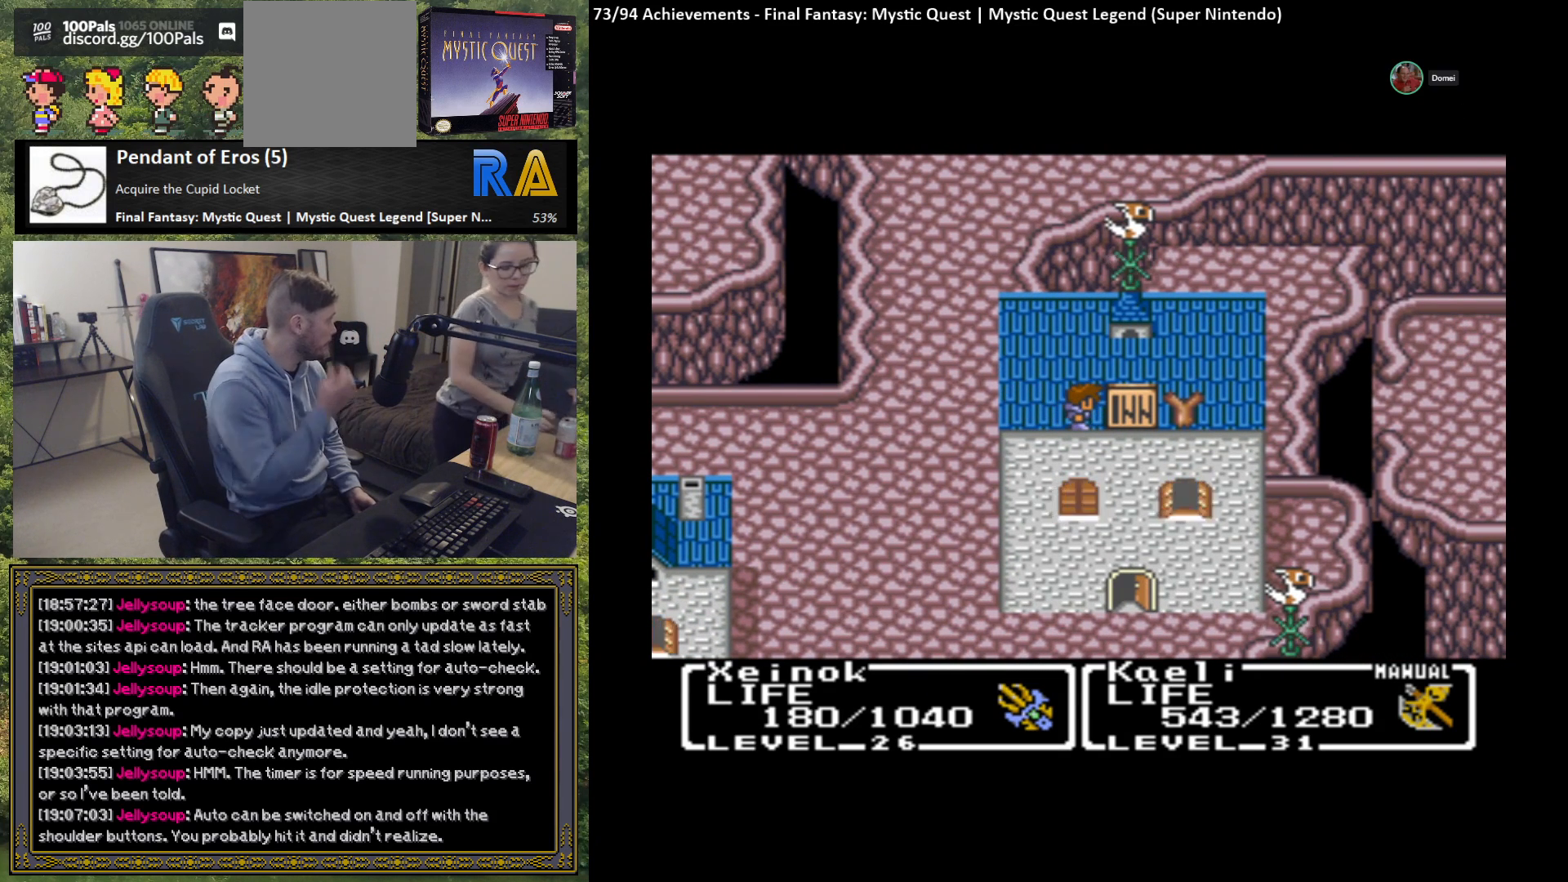
{"buttons": [], "left_stick": "center", "events": []}
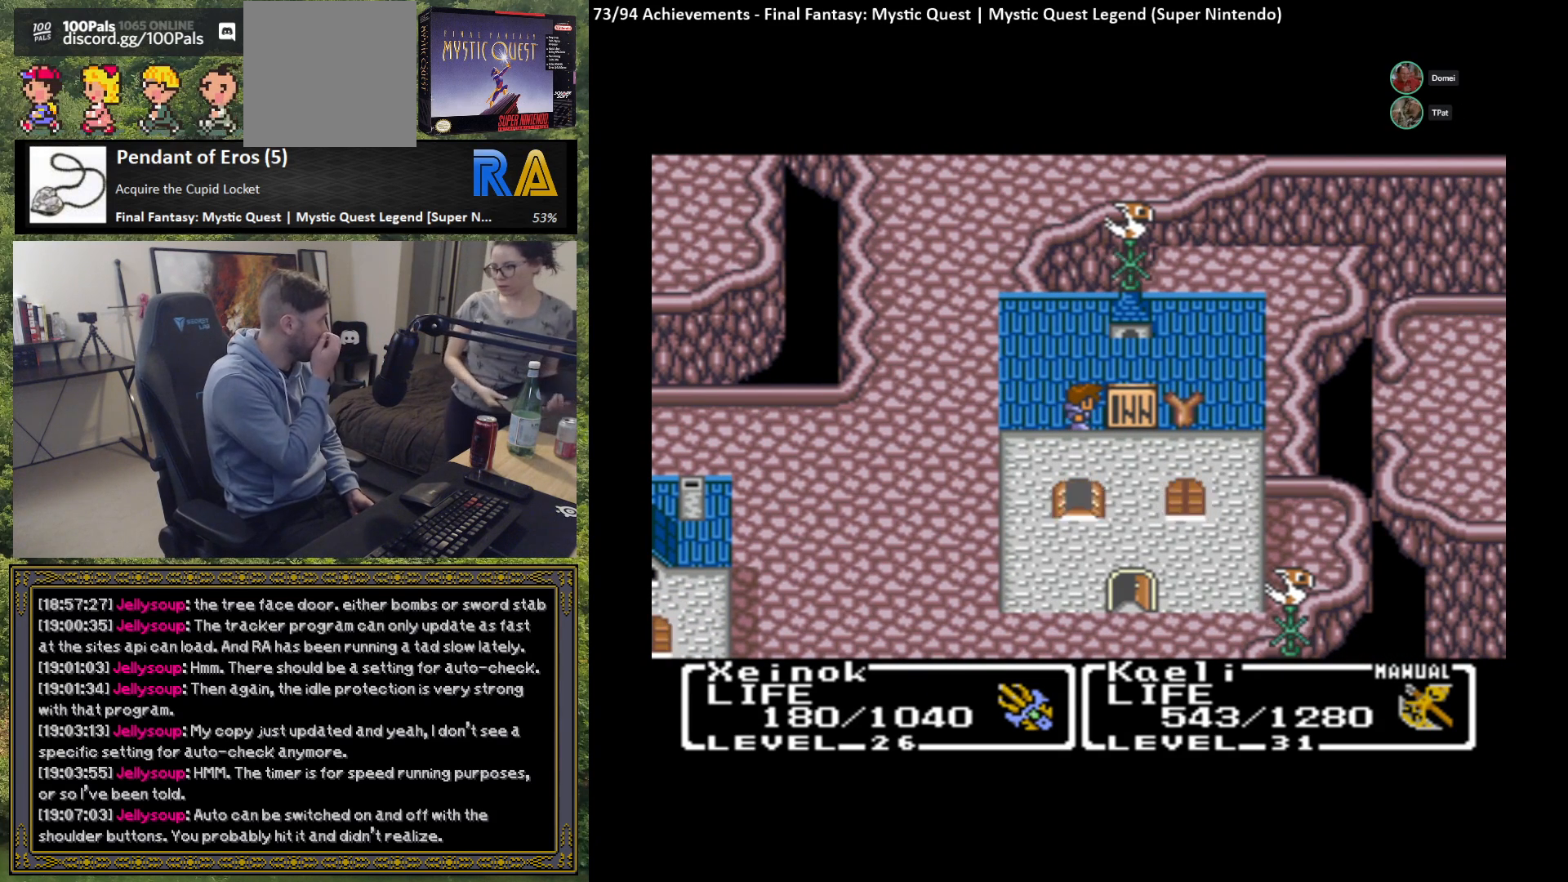
{"buttons": [], "left_stick": "center", "events": []}
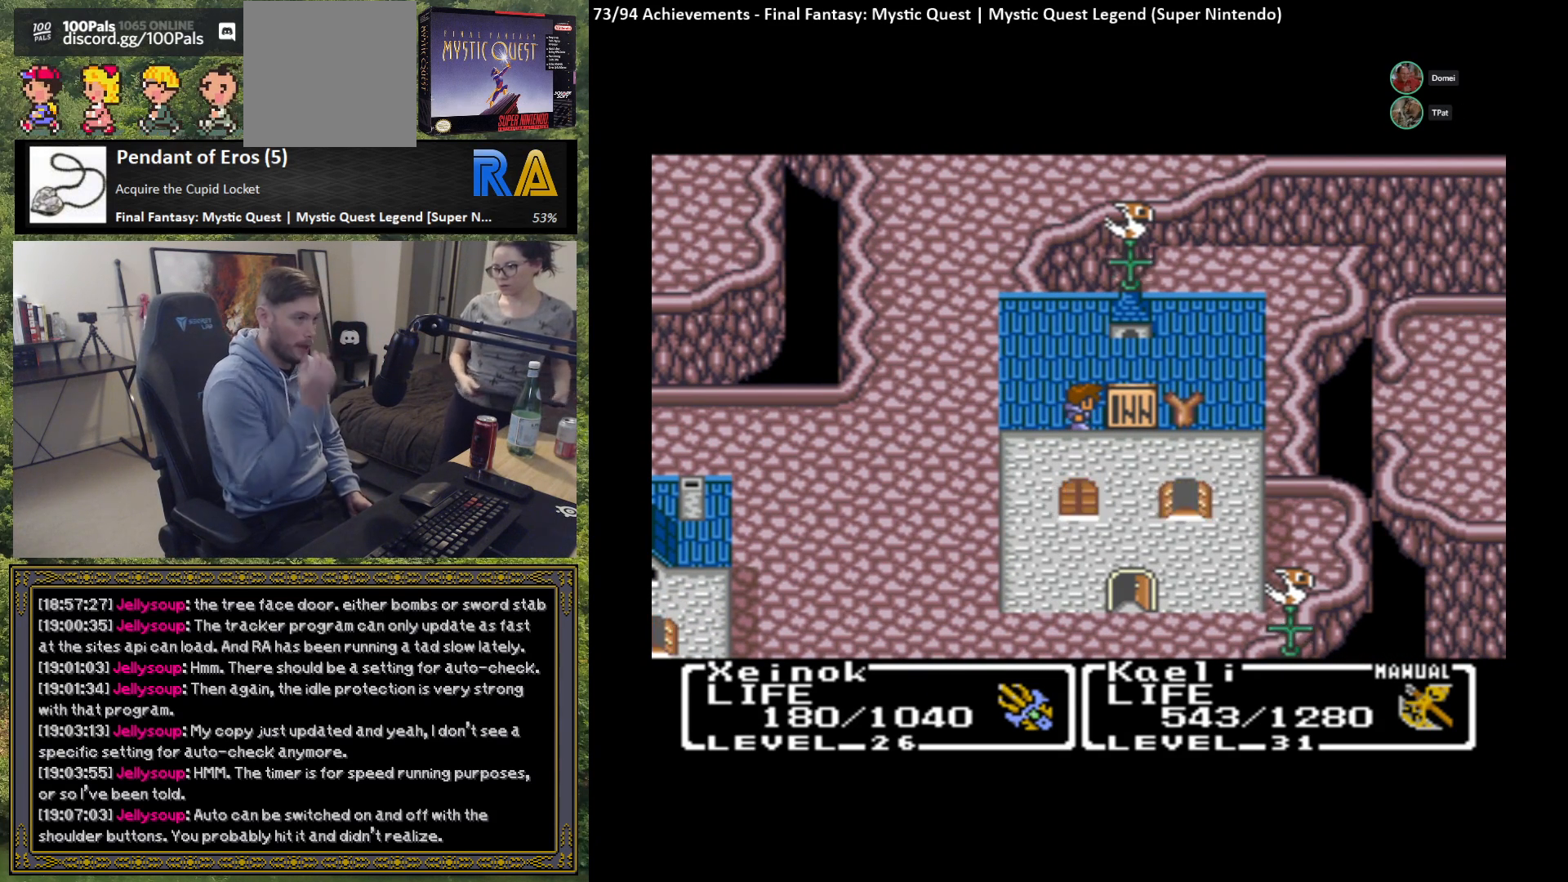
{"buttons": [], "left_stick": "center", "events": []}
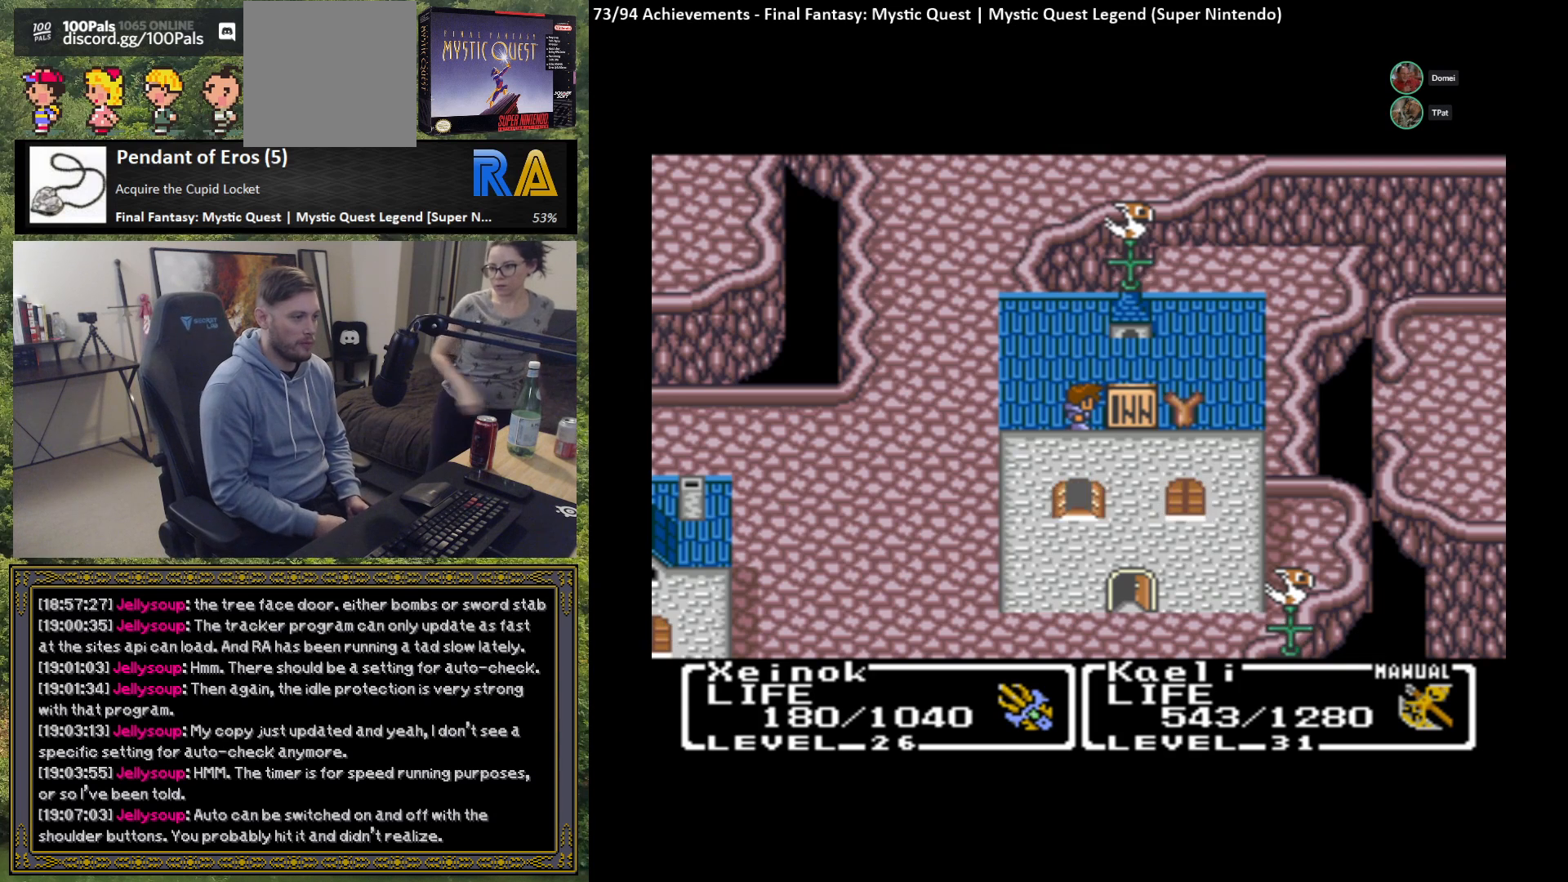
{"buttons": ["R2"], "left_stick": "center", "events": [[50, "R2", "down"], [217, "R2", "up"], [500, "R2", "down"]]}
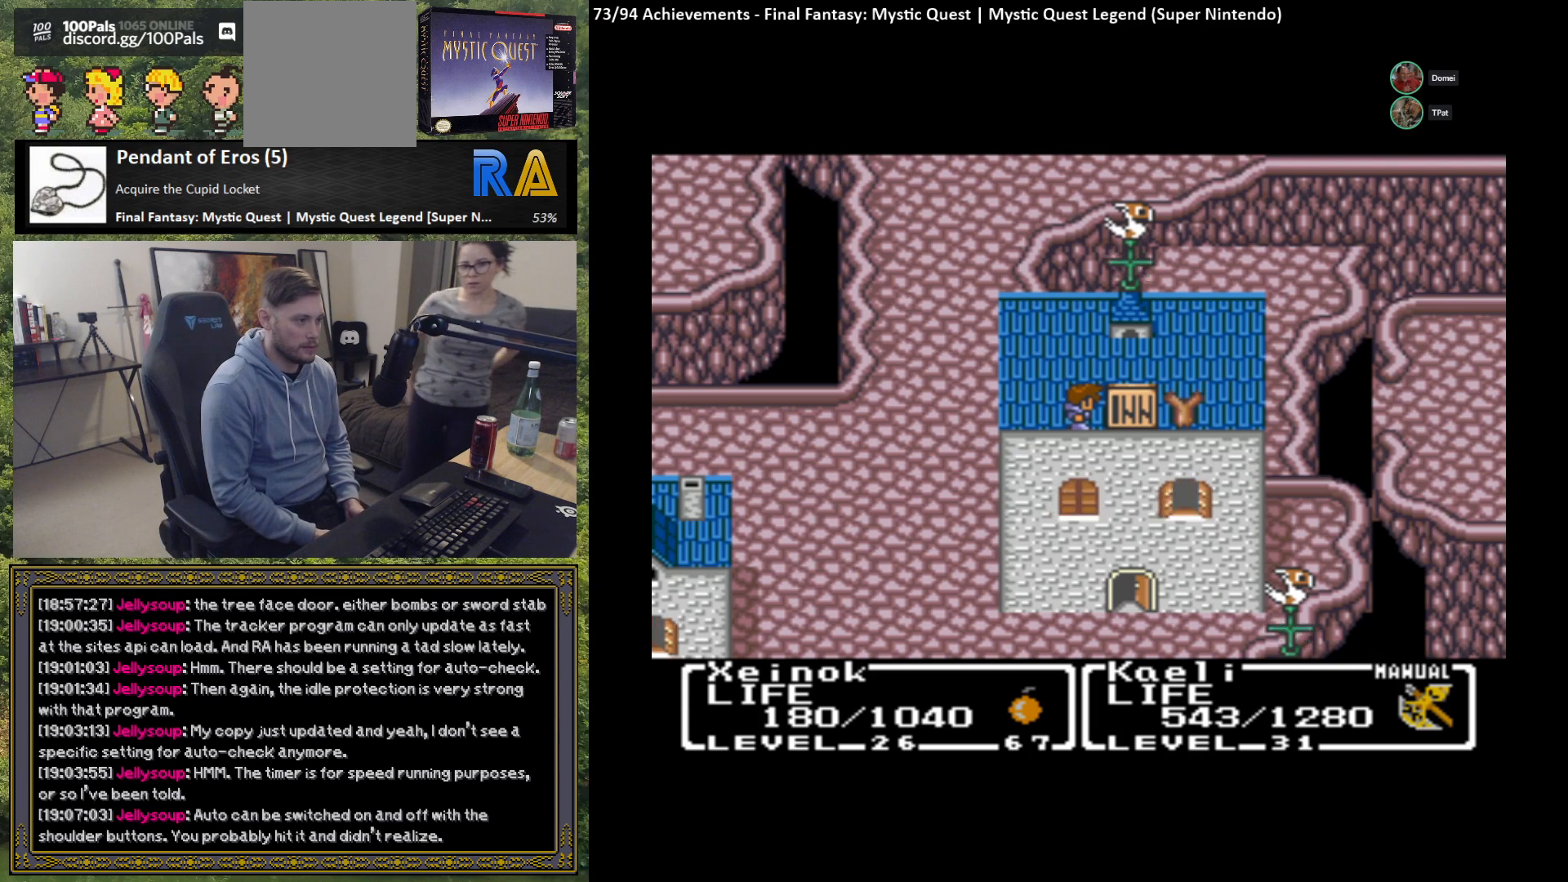
{"buttons": ["R2"], "left_stick": "center", "events": [[133, "R2", "up"], [483, "R2", "down"]]}
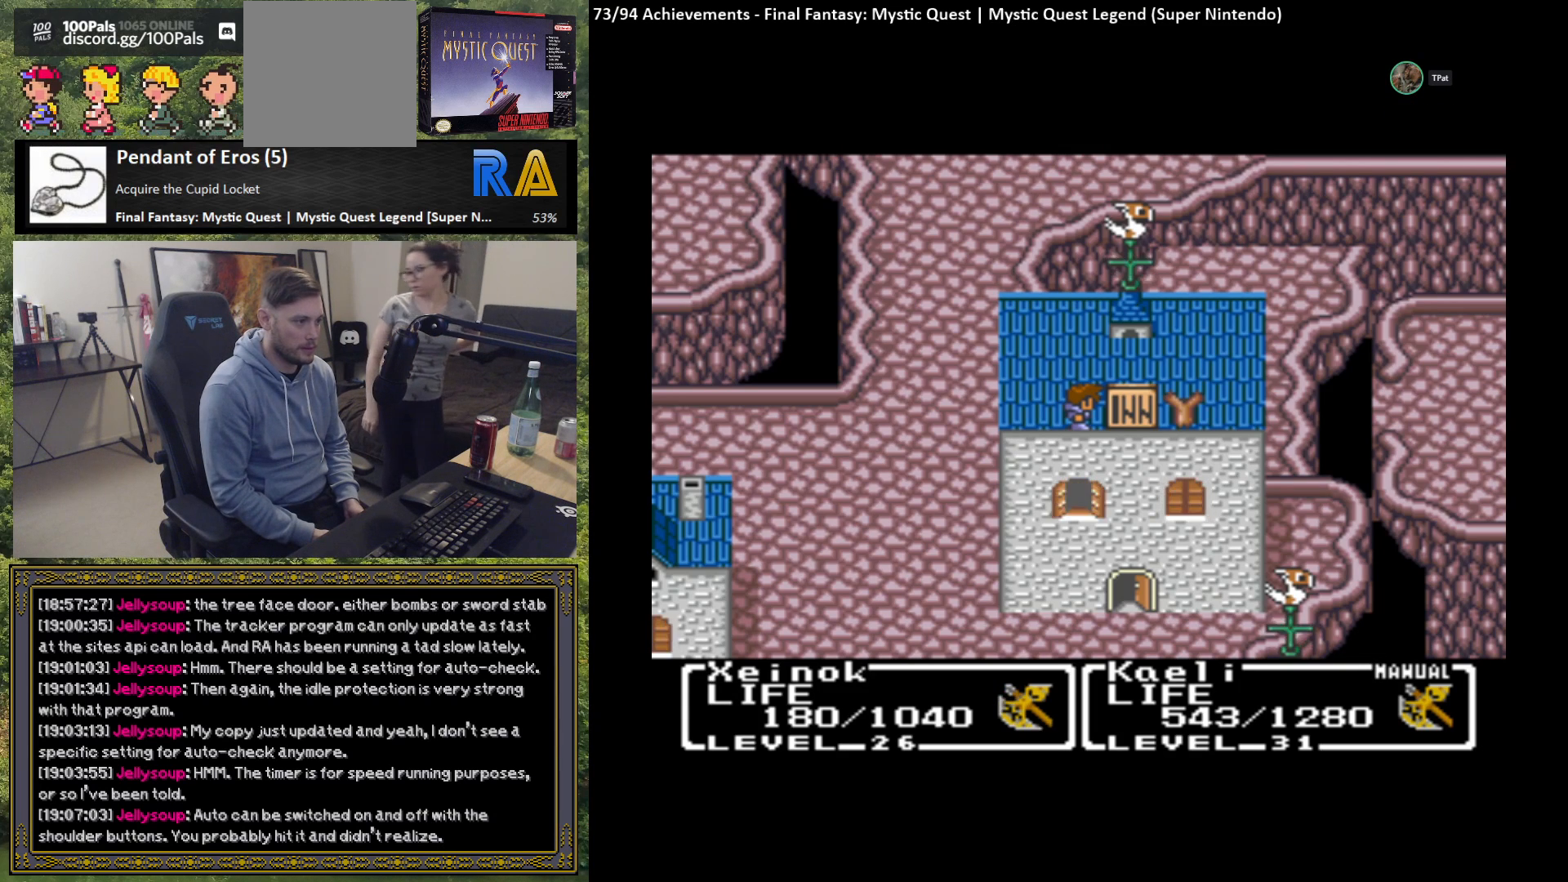
{"buttons": [], "left_stick": "up", "events": [[83, "R2", "up"], [300, "left_stick", "up"]]}
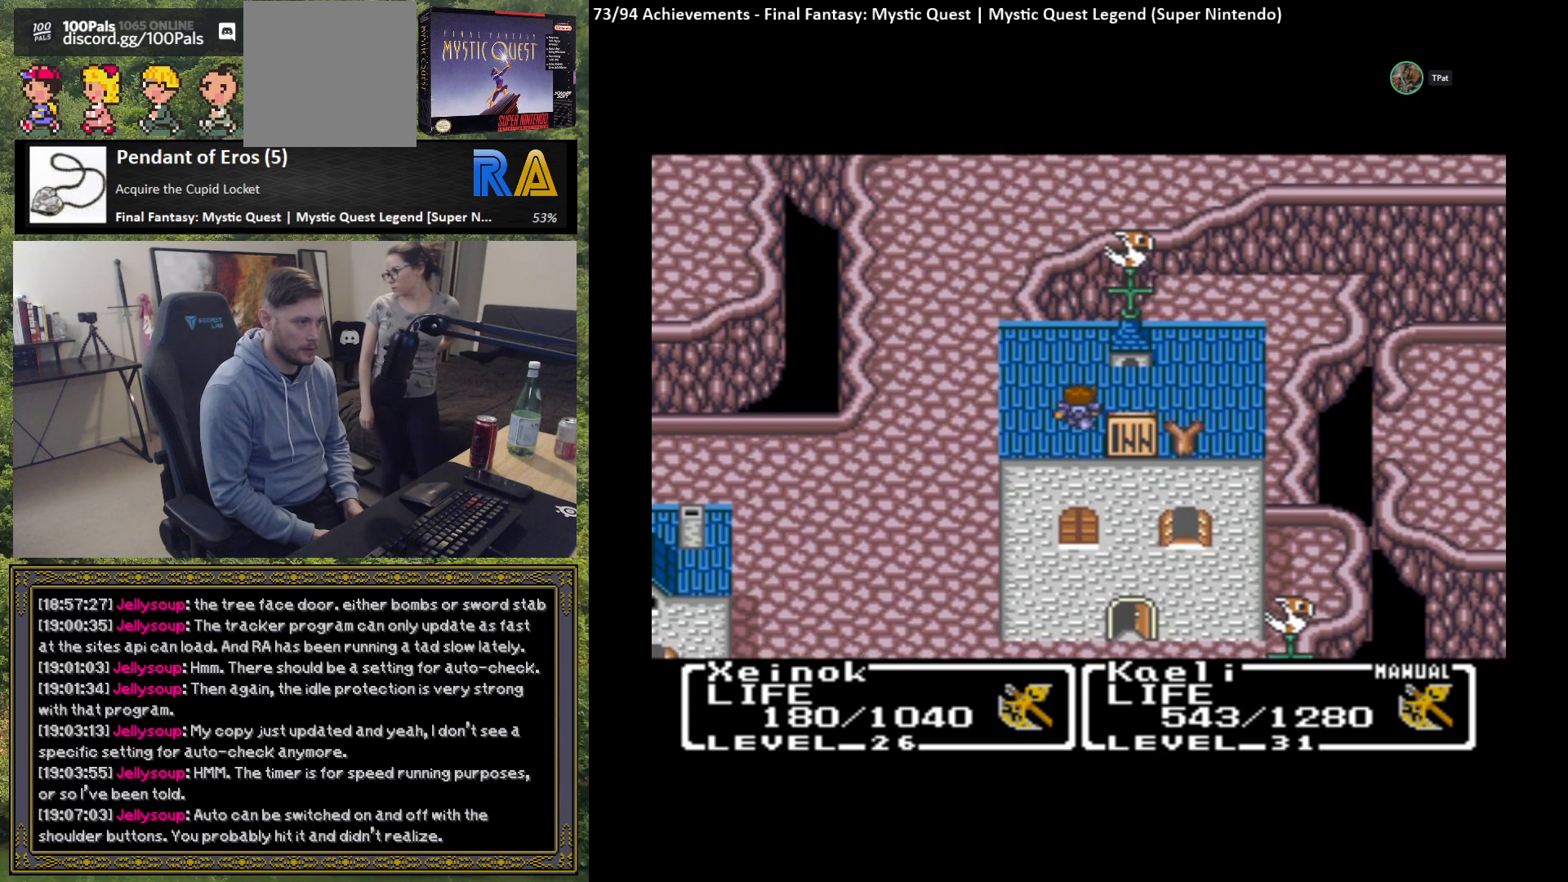
{"buttons": [], "left_stick": "down", "events": [[17, "left_stick", "center"], [100, "left_stick", "right"], [300, "left_stick", "center"], [350, "left_stick", "down"]]}
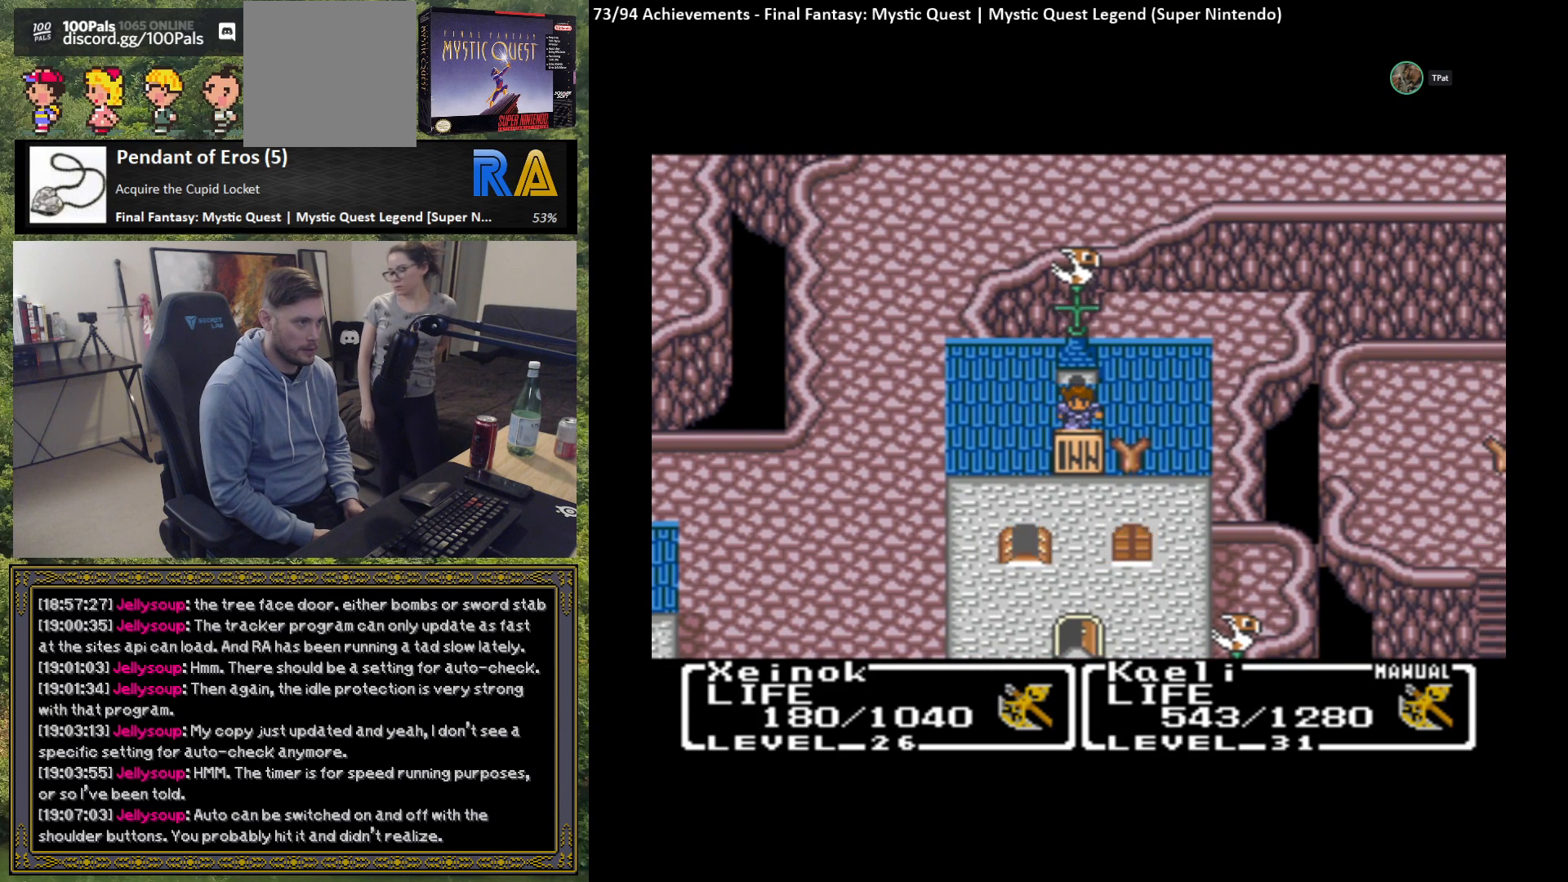
{"buttons": [], "left_stick": "up", "events": [[33, "B", "down"], [300, "B", "up"], [350, "left_stick", "center"], [483, "left_stick", "up"]]}
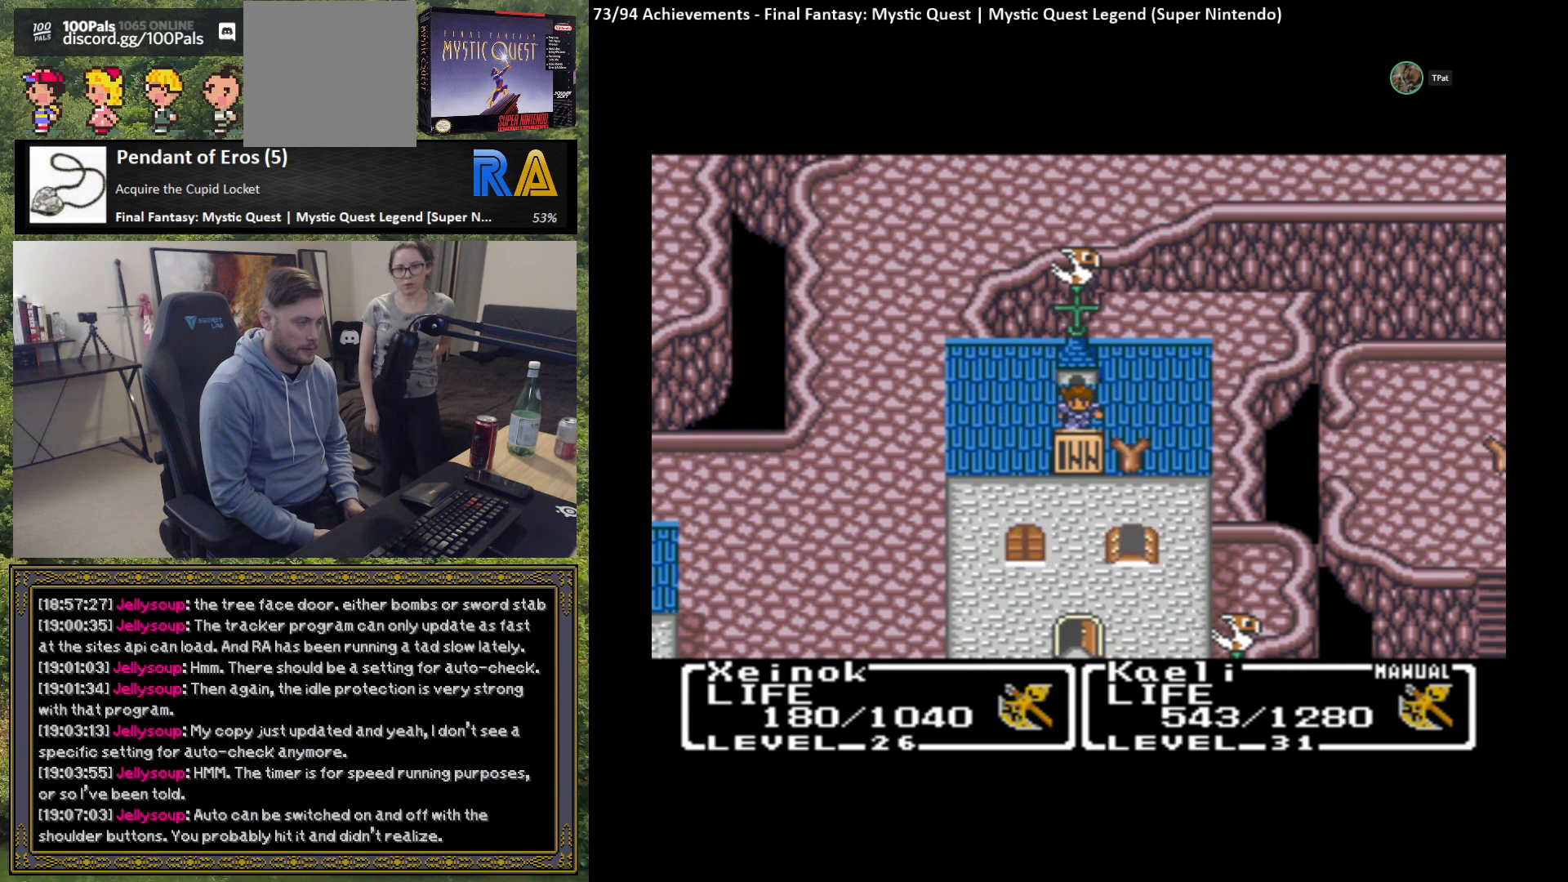
{"buttons": [], "left_stick": "up", "events": [[217, "B", "down"], [467, "B", "up"]]}
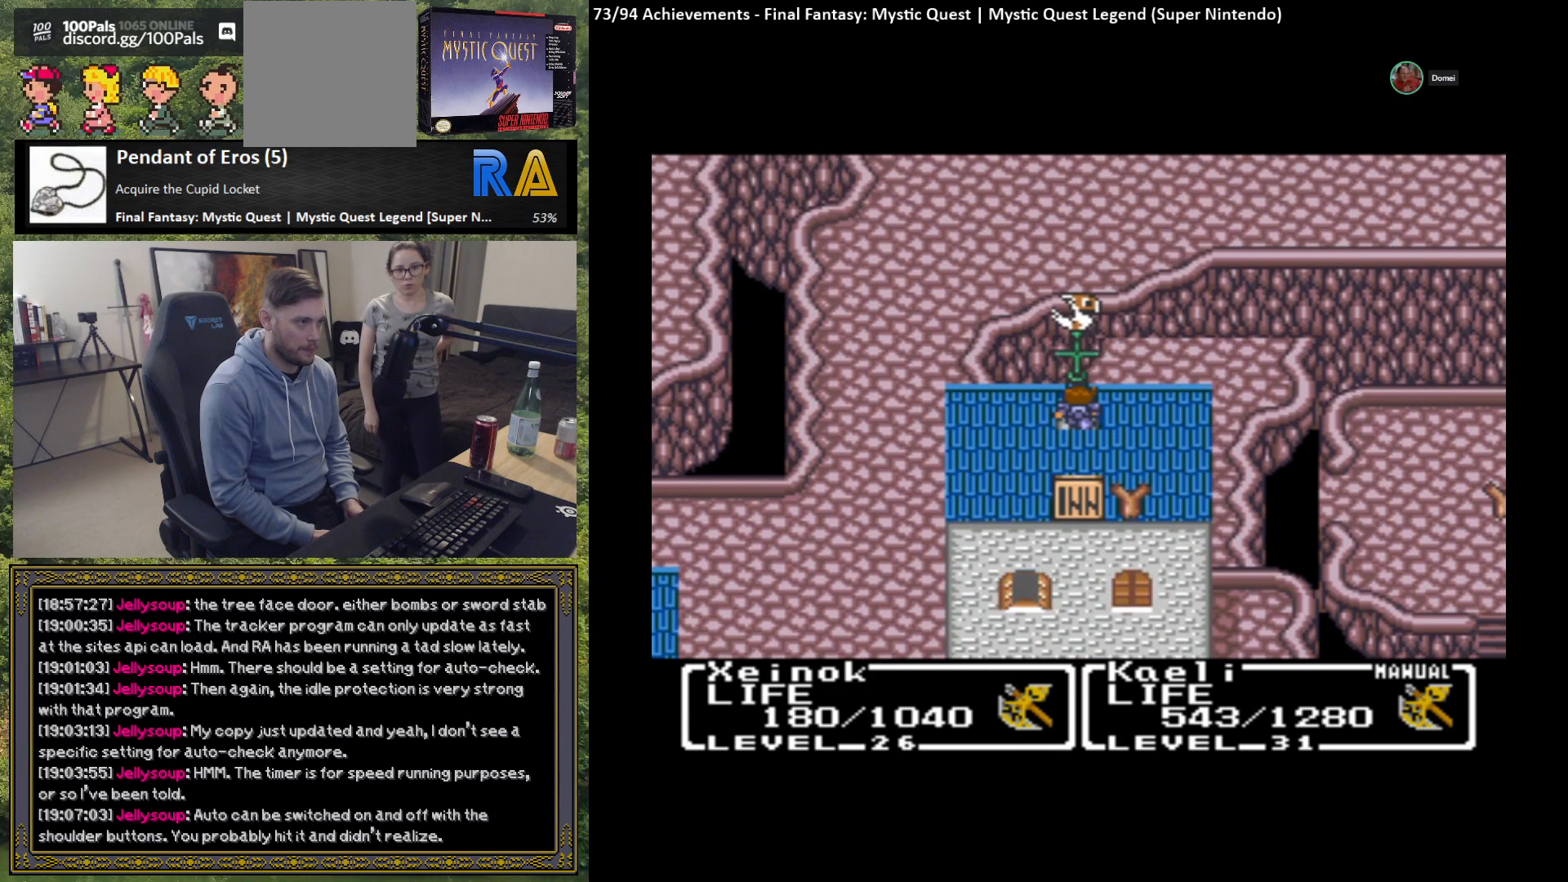
{"buttons": ["B"], "left_stick": "up", "events": [[100, "B", "down"]]}
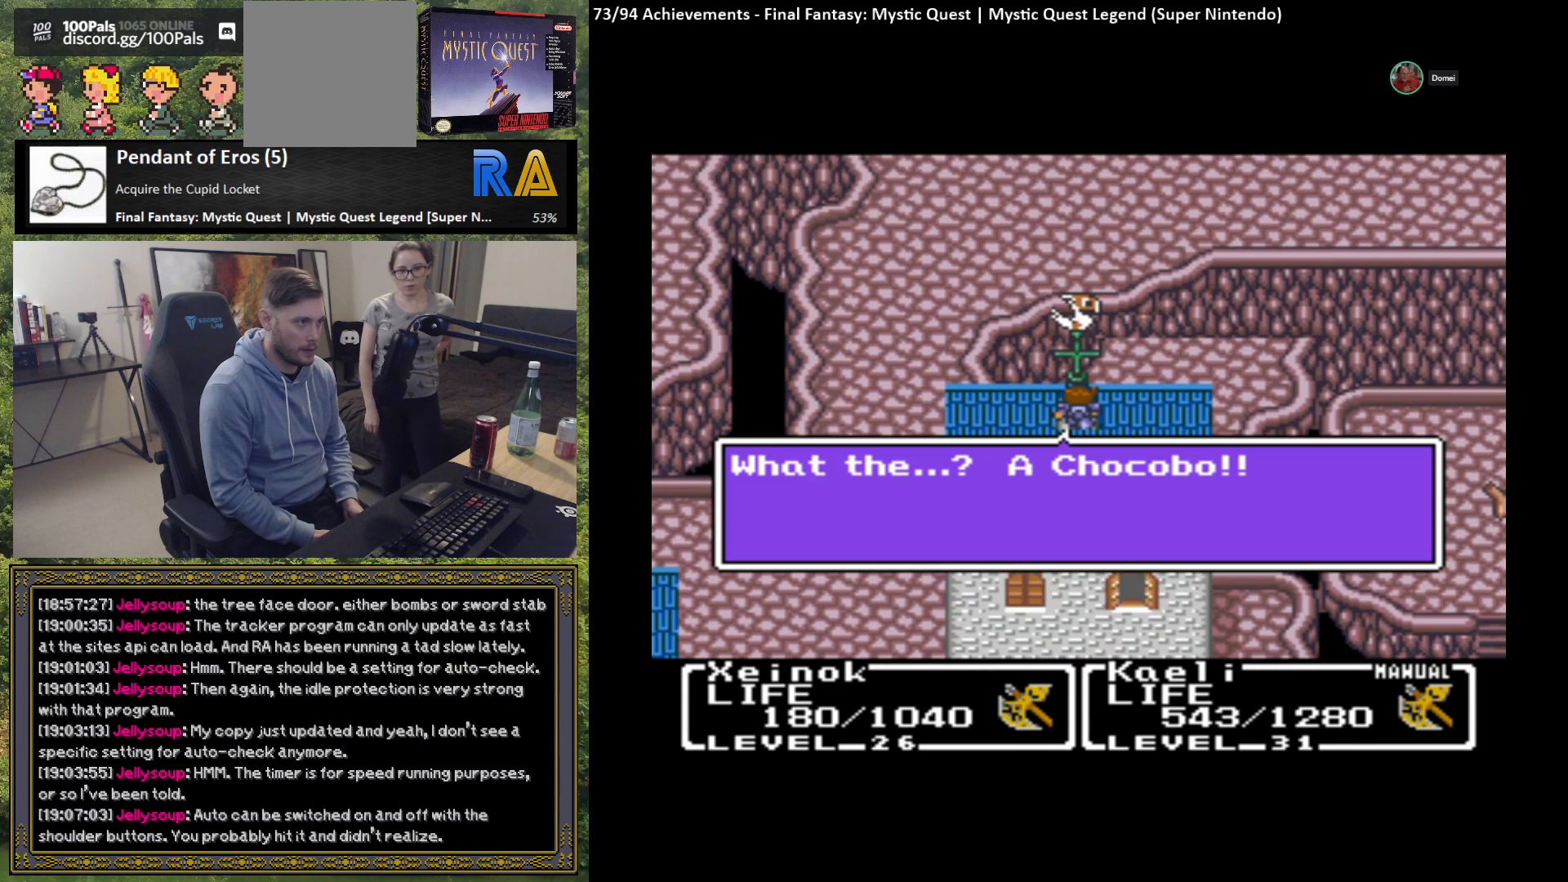
{"buttons": [], "left_stick": "center", "events": [[50, "B", "up"], [183, "left_stick", "center"]]}
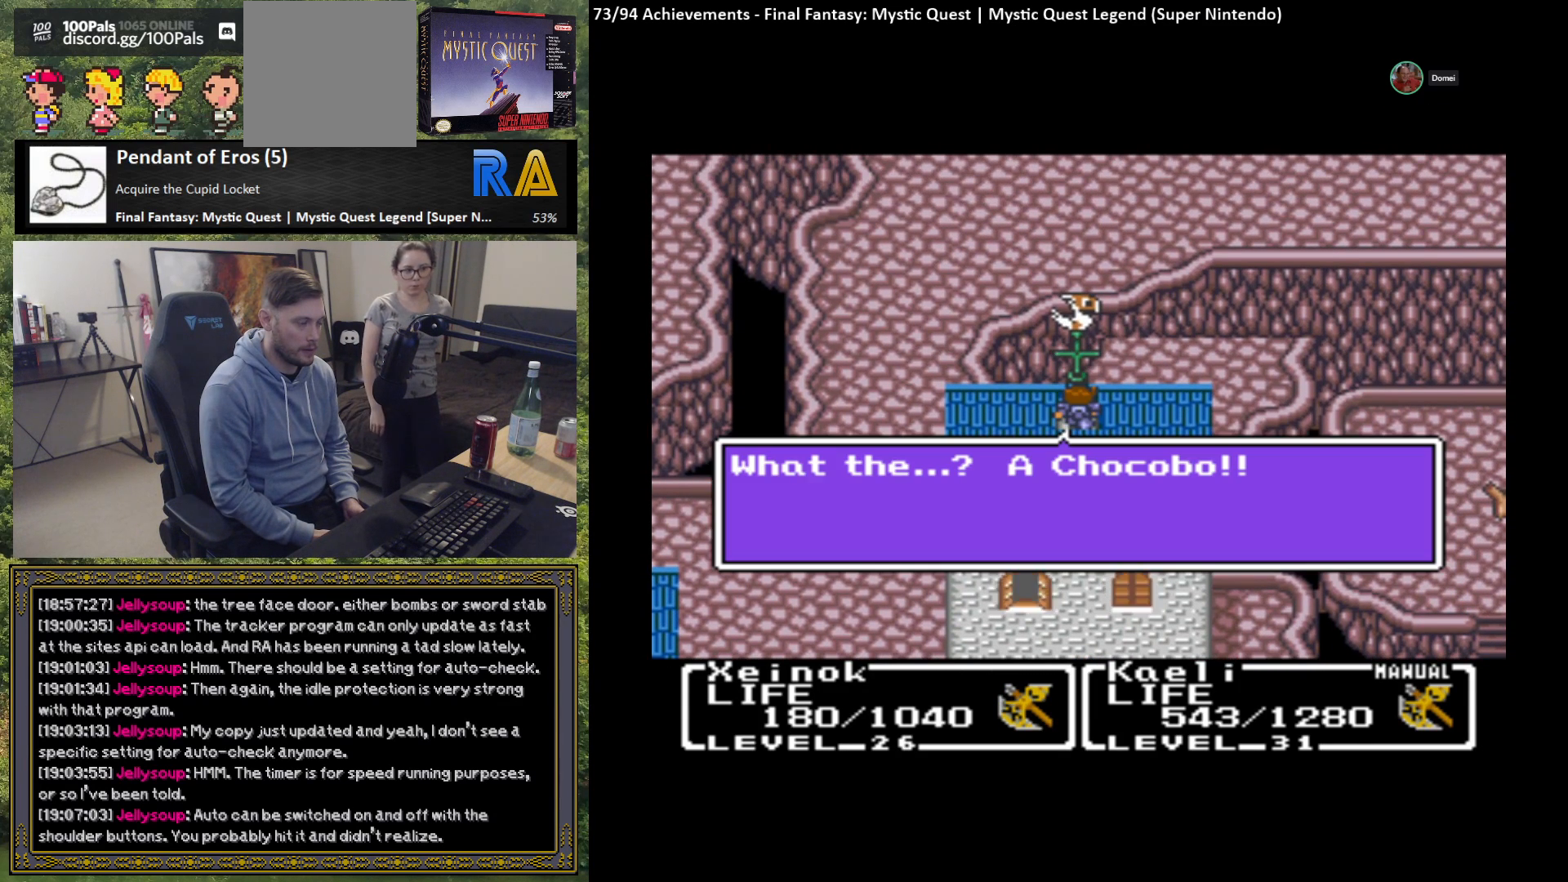
{"buttons": ["B"], "left_stick": "center", "events": [[383, "B", "down"]]}
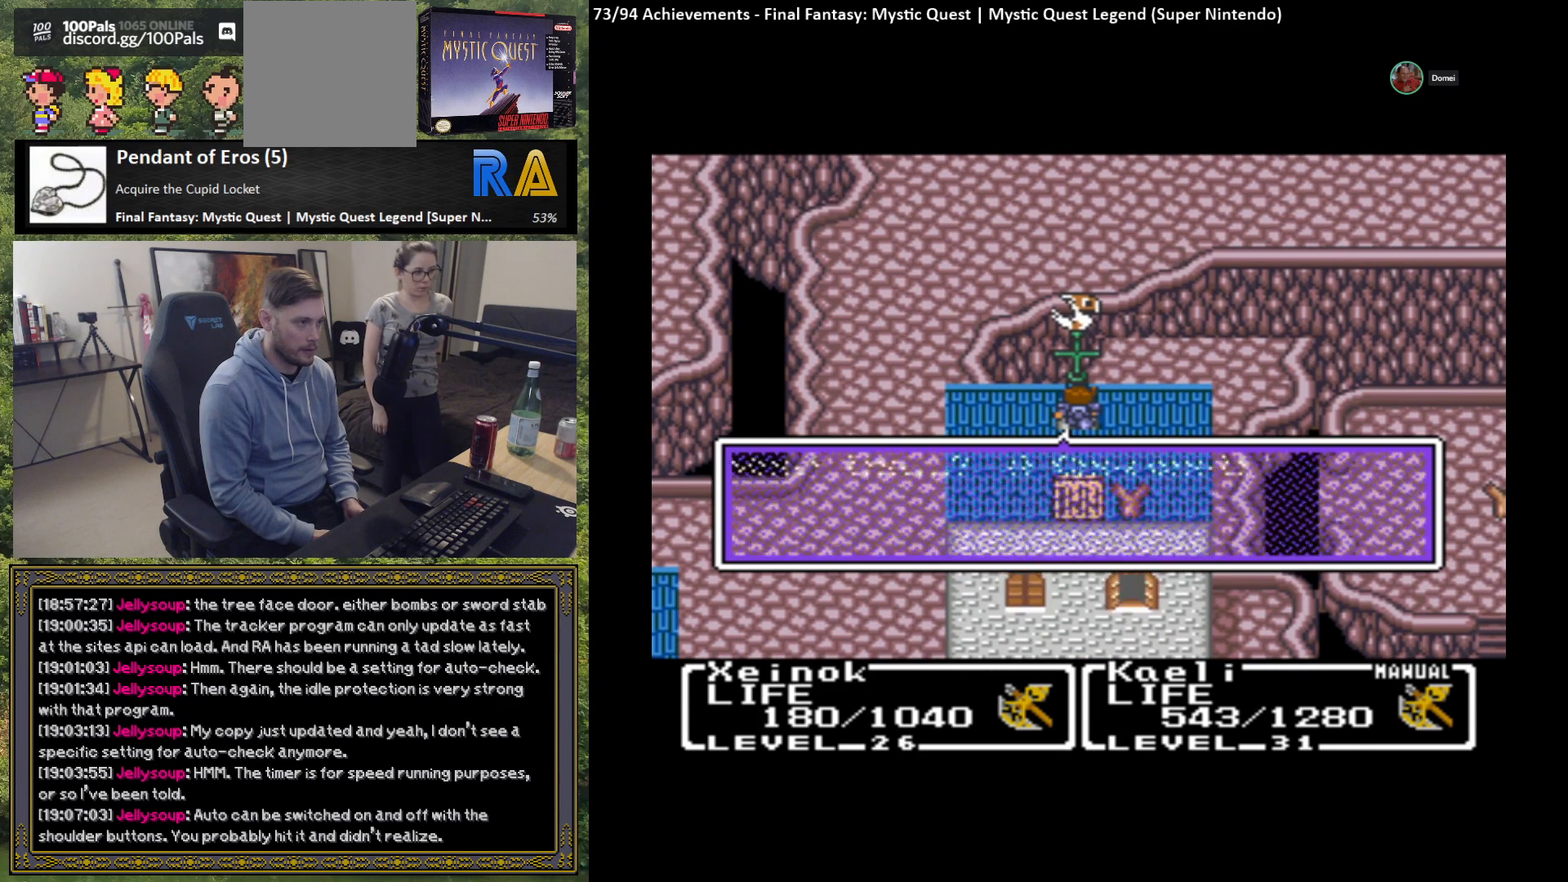
{"buttons": [], "left_stick": "center", "events": [[67, "B", "up"]]}
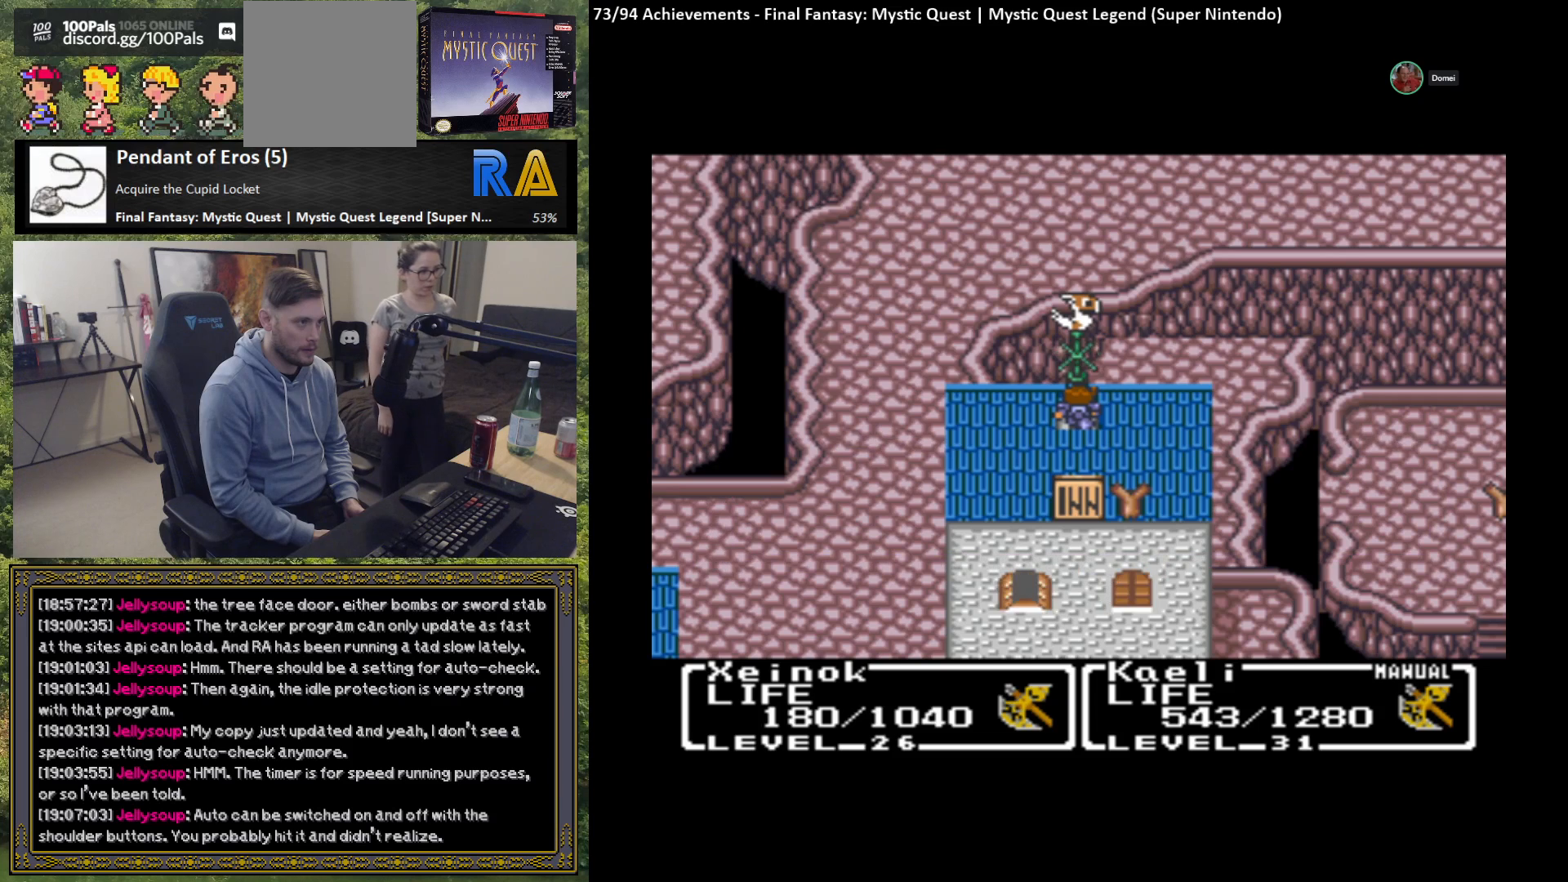
{"buttons": [], "left_stick": "center", "events": []}
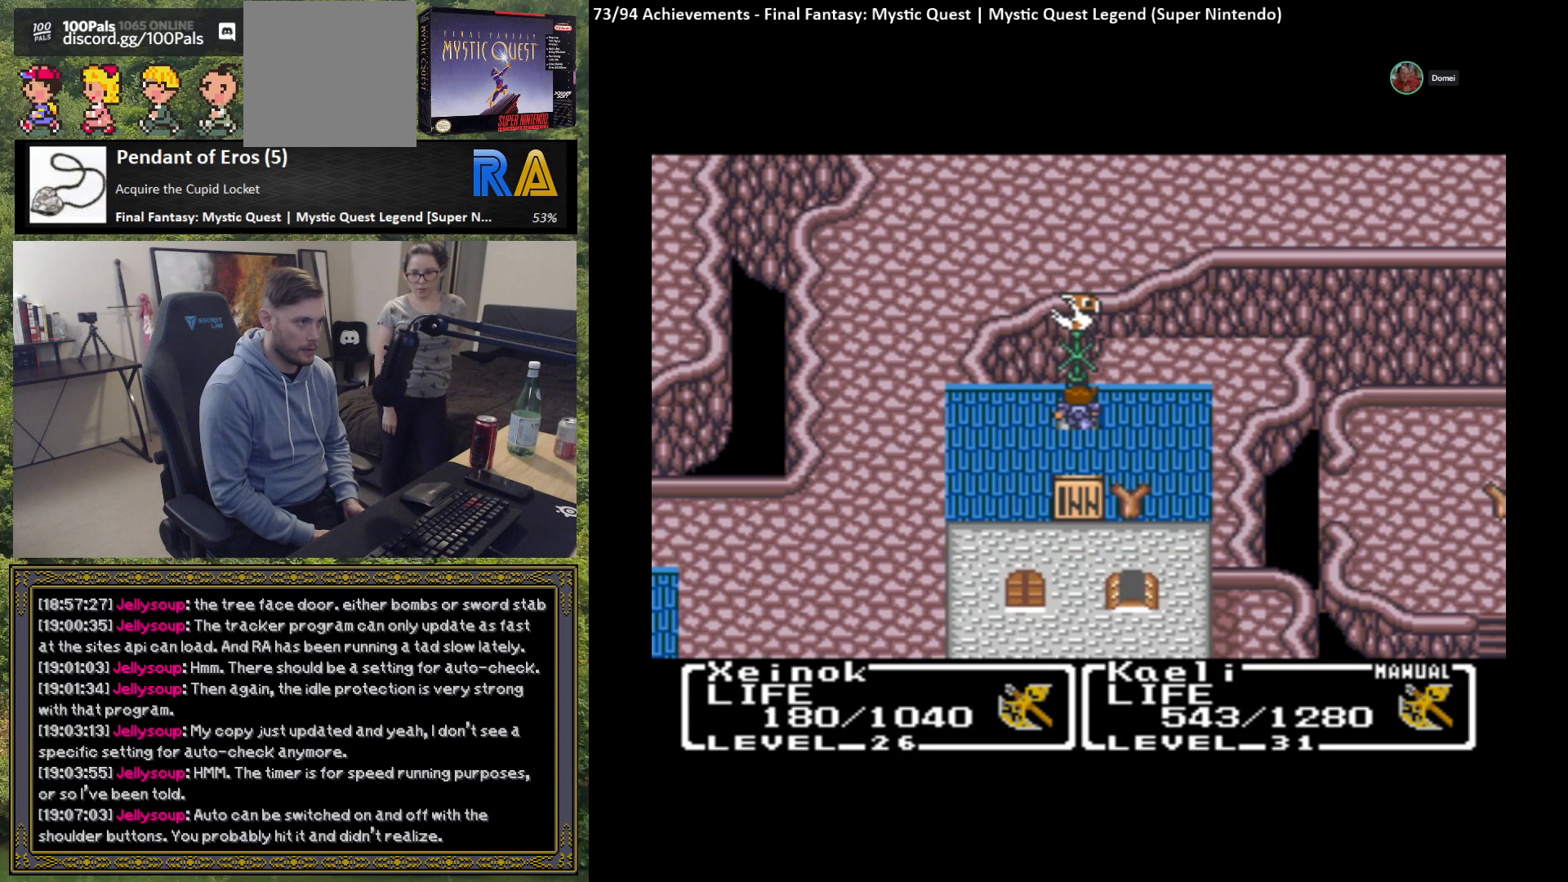
{"buttons": [], "left_stick": "center", "events": []}
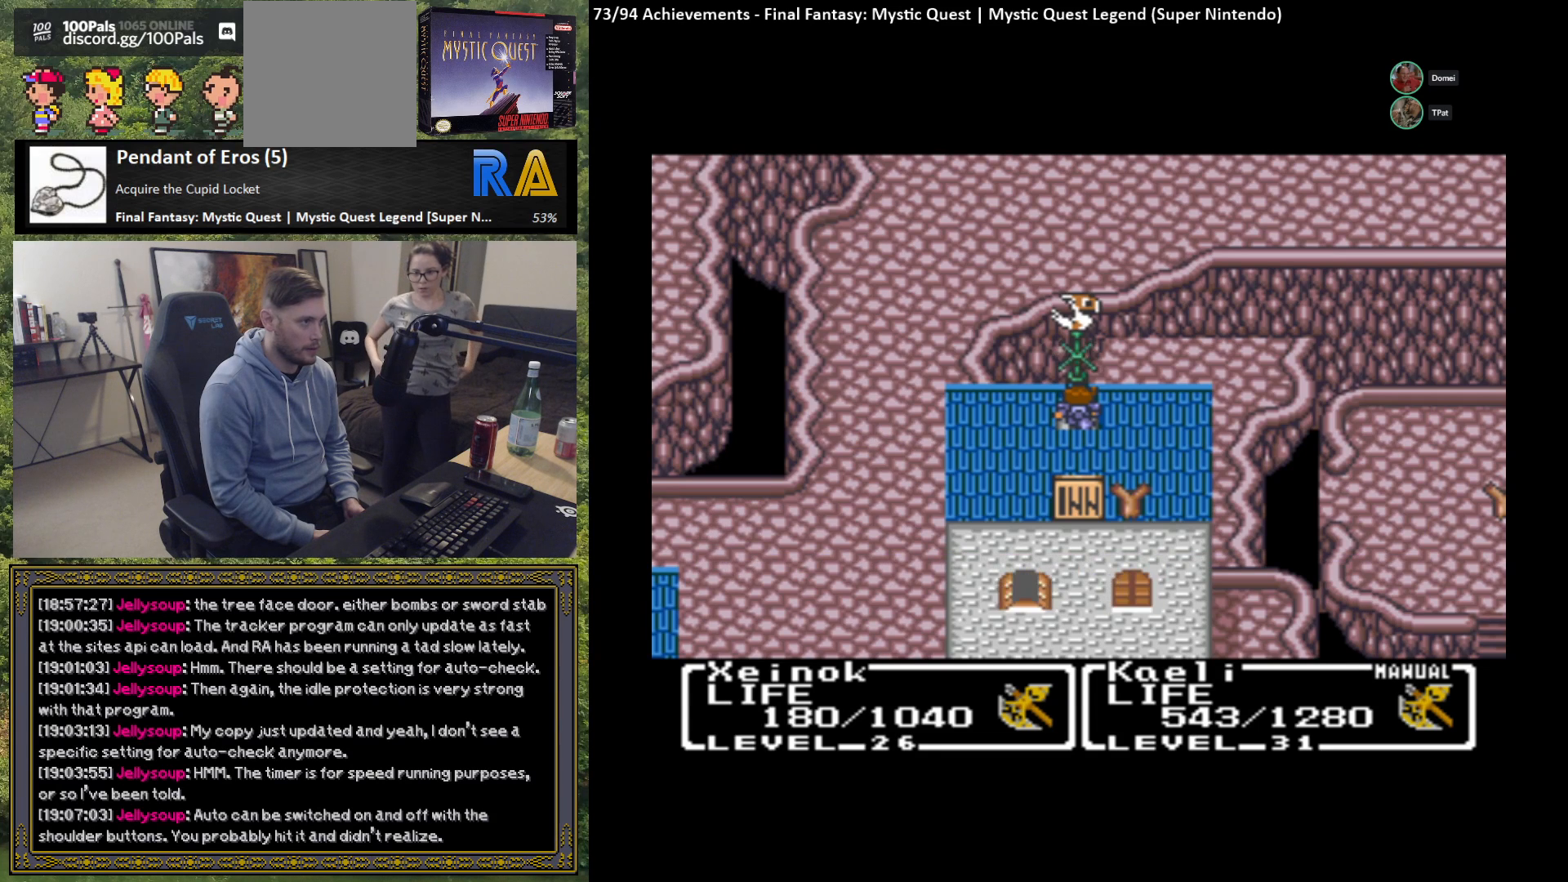
{"buttons": [], "left_stick": "center", "events": []}
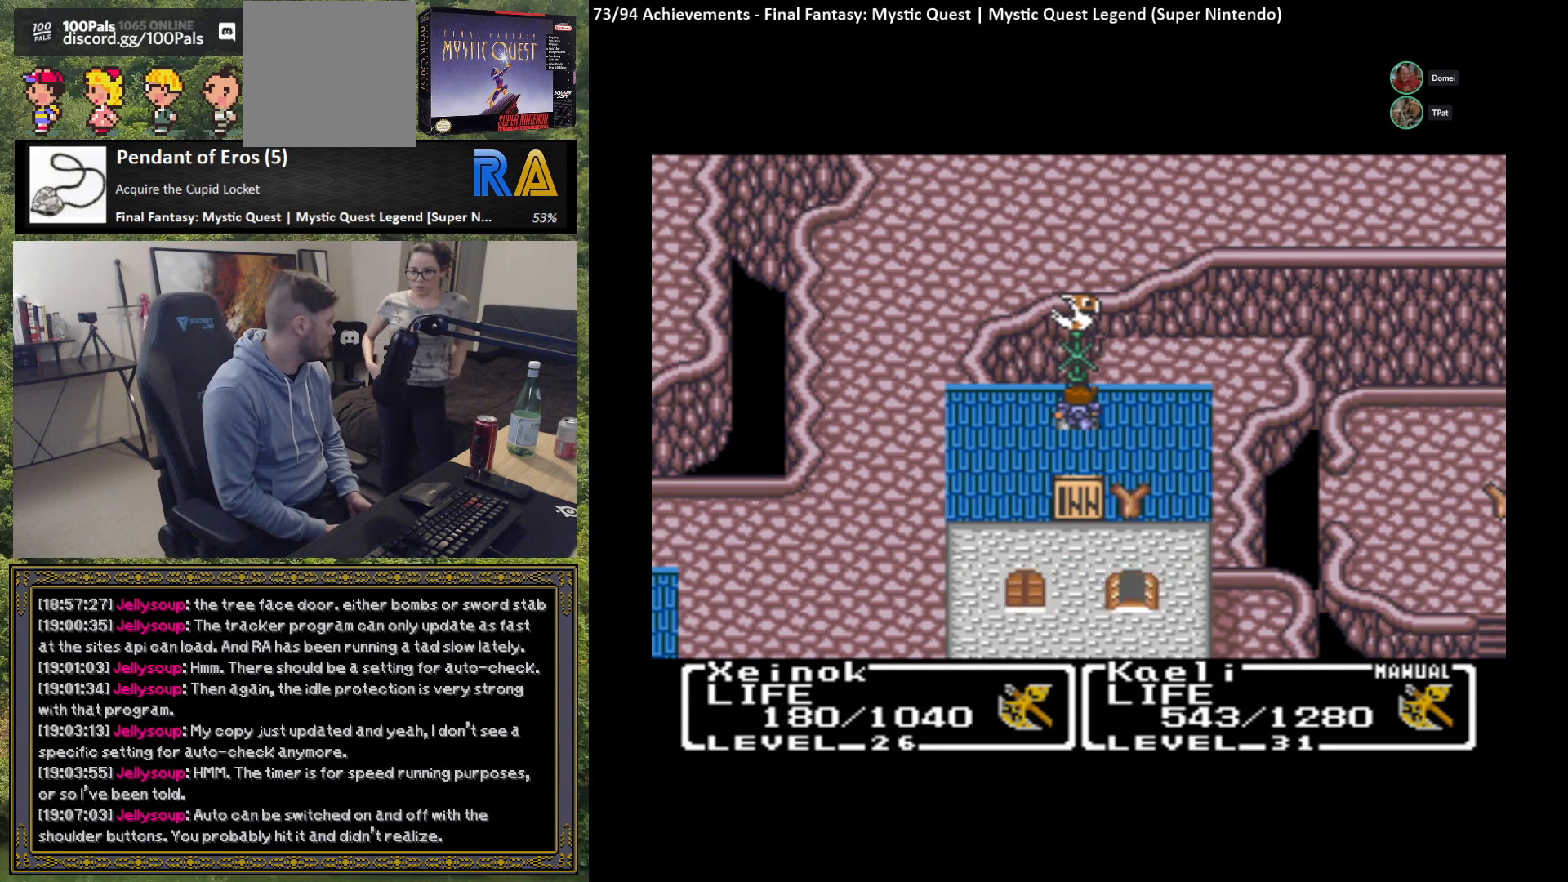
{"buttons": [], "left_stick": "center", "events": []}